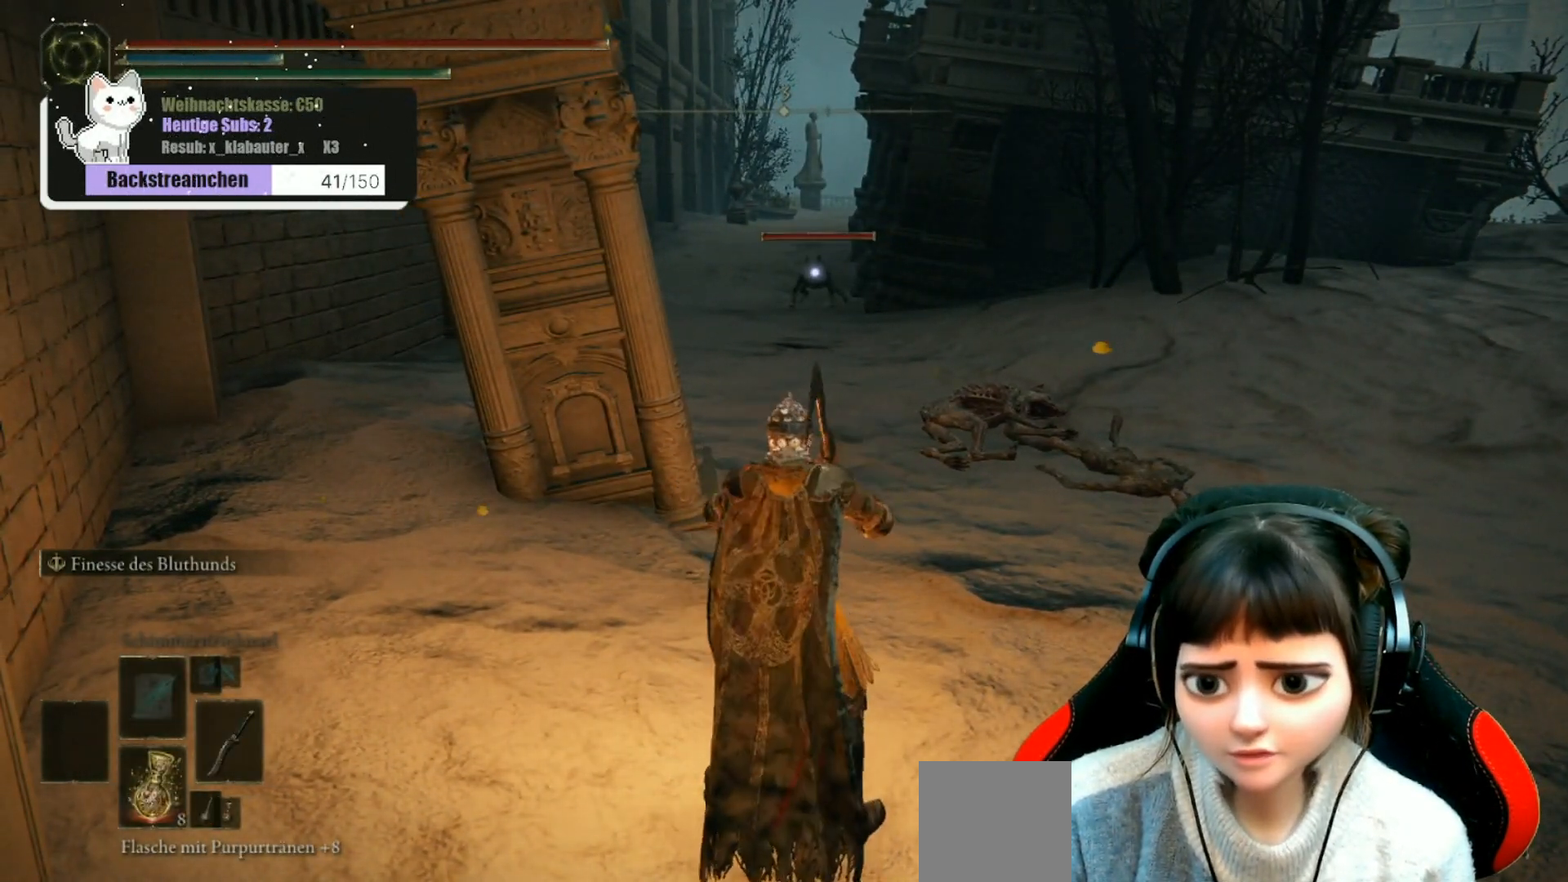
Gameplay with a controller (Xbox layout); each line is a JSON object with the inputs held at the frame after it. "events" lists button and stick changes between this image and that frame as [ms after this image, input, new state], when the widget could be followed in between.
{"buttons": [], "left_stick": "down-right", "right_stick": "center", "events": [[50, "left_stick", "down"], [317, "left_stick", "down-right"]]}
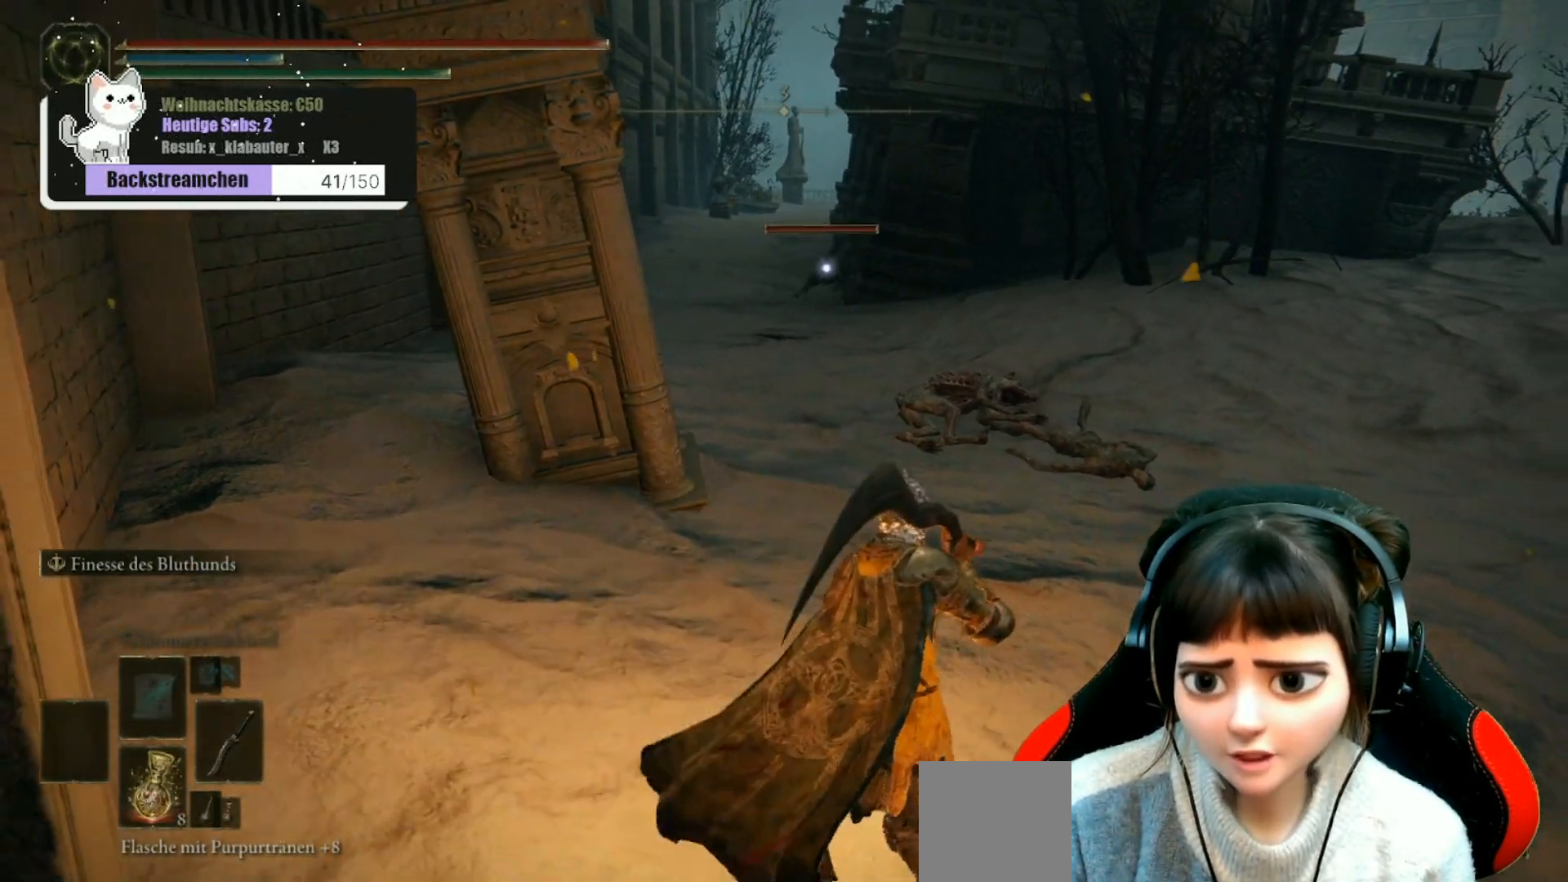
{"buttons": [], "left_stick": "up-left", "right_stick": "center", "events": [[267, "left_stick", "up-right"], [467, "left_stick", "up-left"]]}
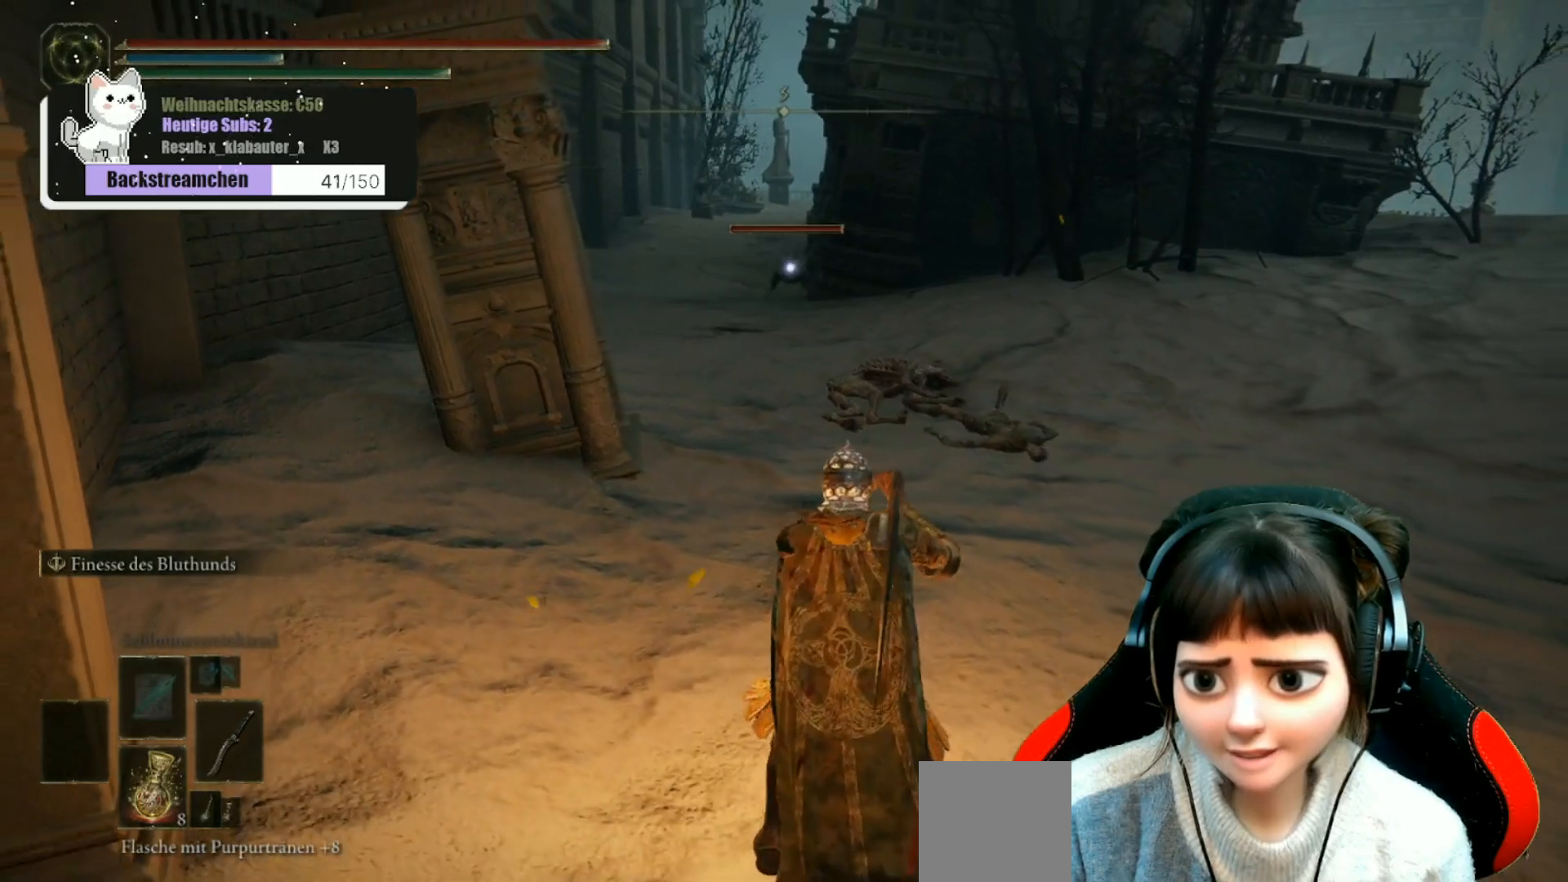
{"buttons": [], "left_stick": "center", "right_stick": "center", "events": [[117, "left_stick", "center"]]}
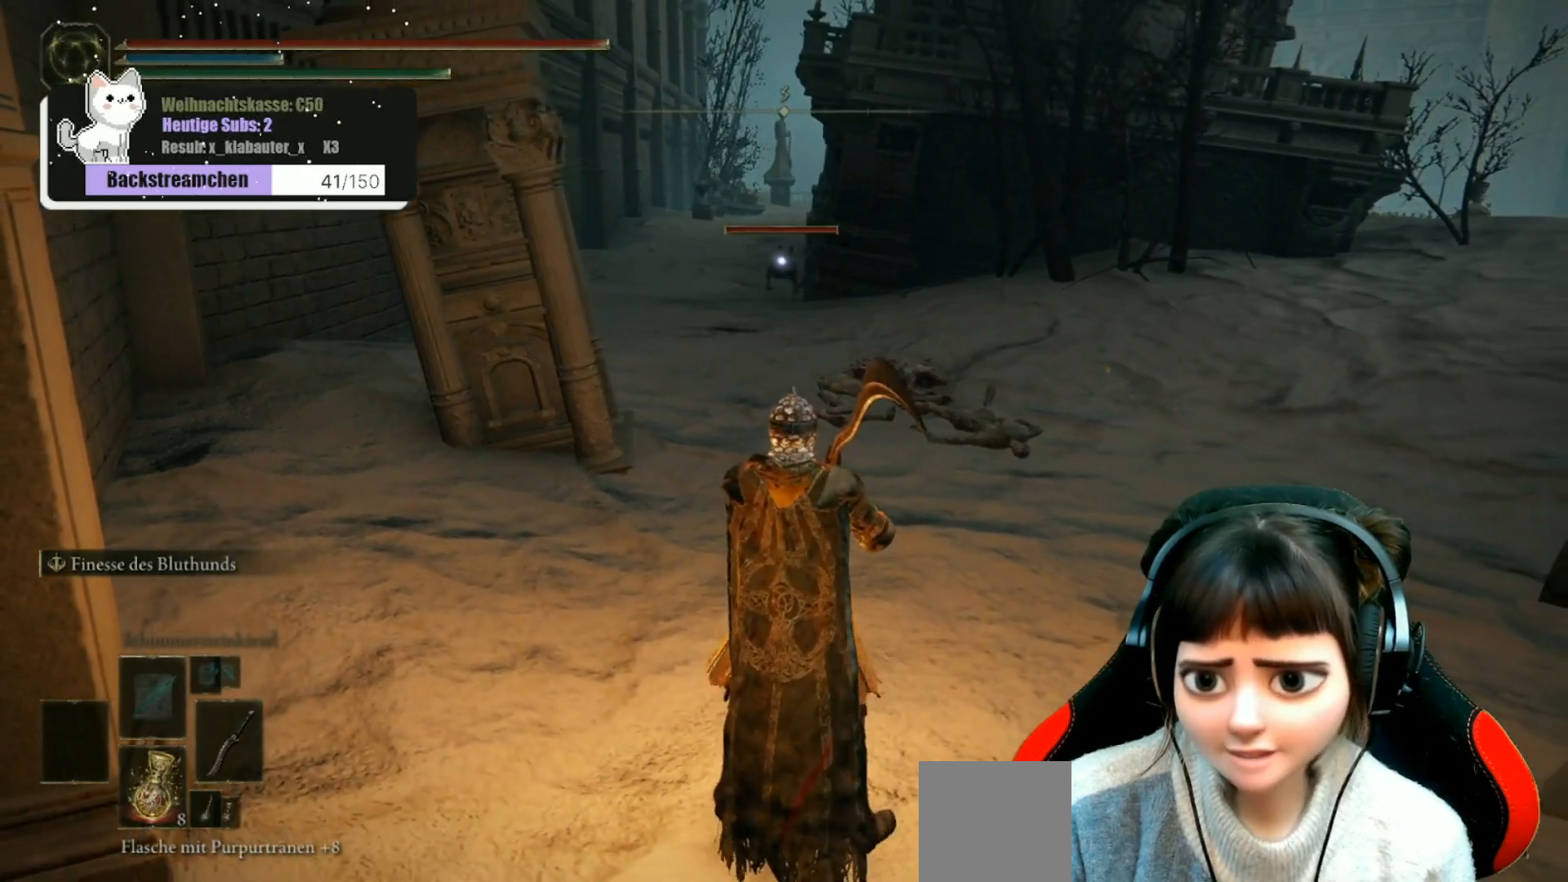
{"buttons": [], "left_stick": "up", "right_stick": "center", "events": [[17, "left_stick", "up"]]}
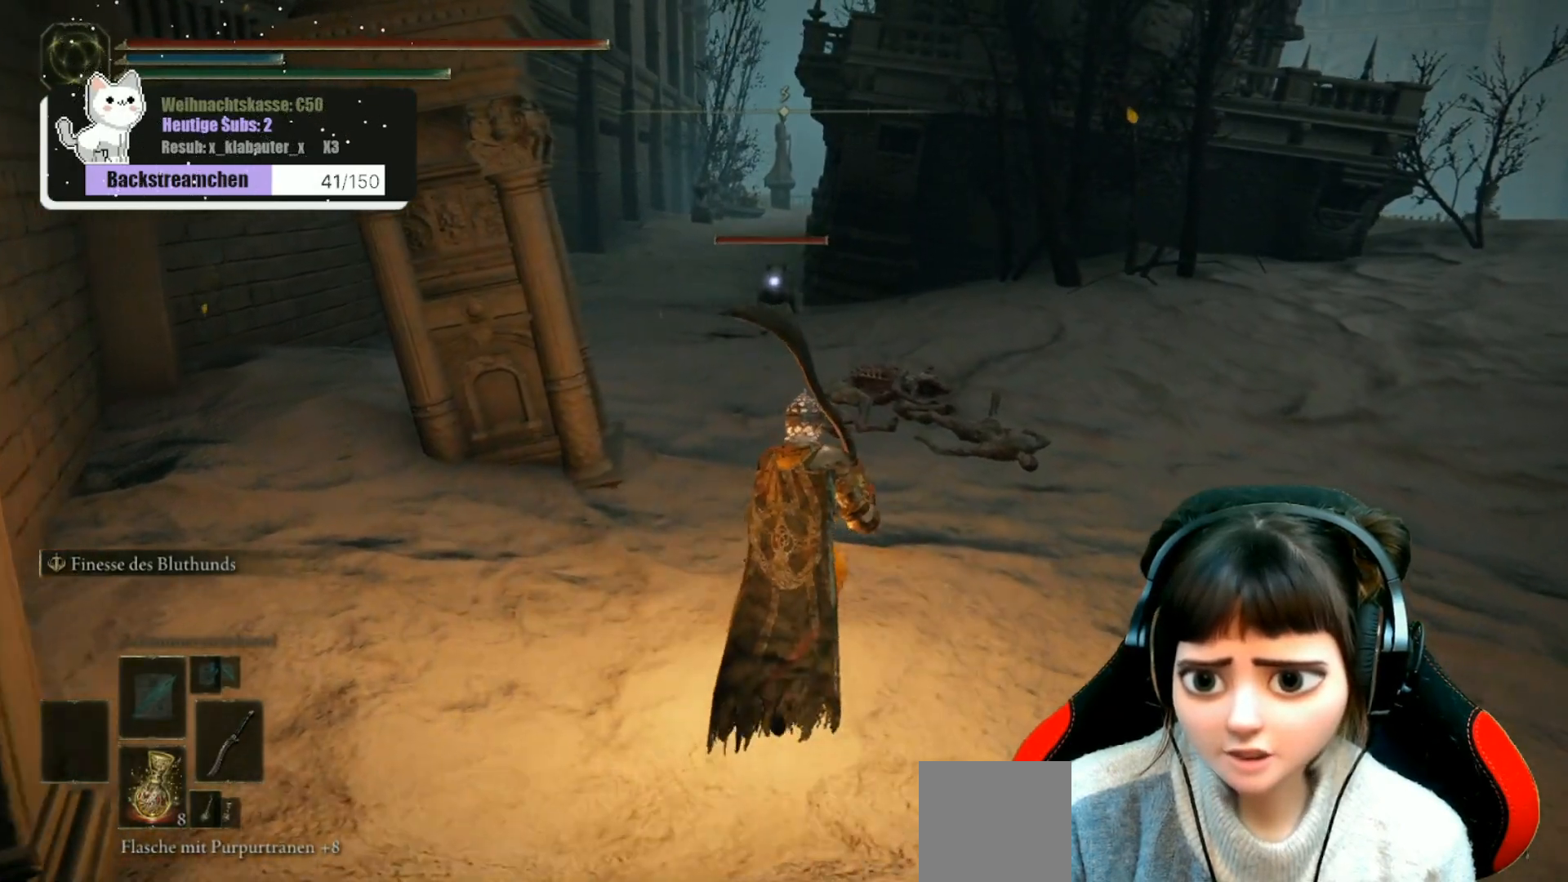
{"buttons": ["R1"], "left_stick": "up", "right_stick": "center", "events": [[417, "R1", "down"]]}
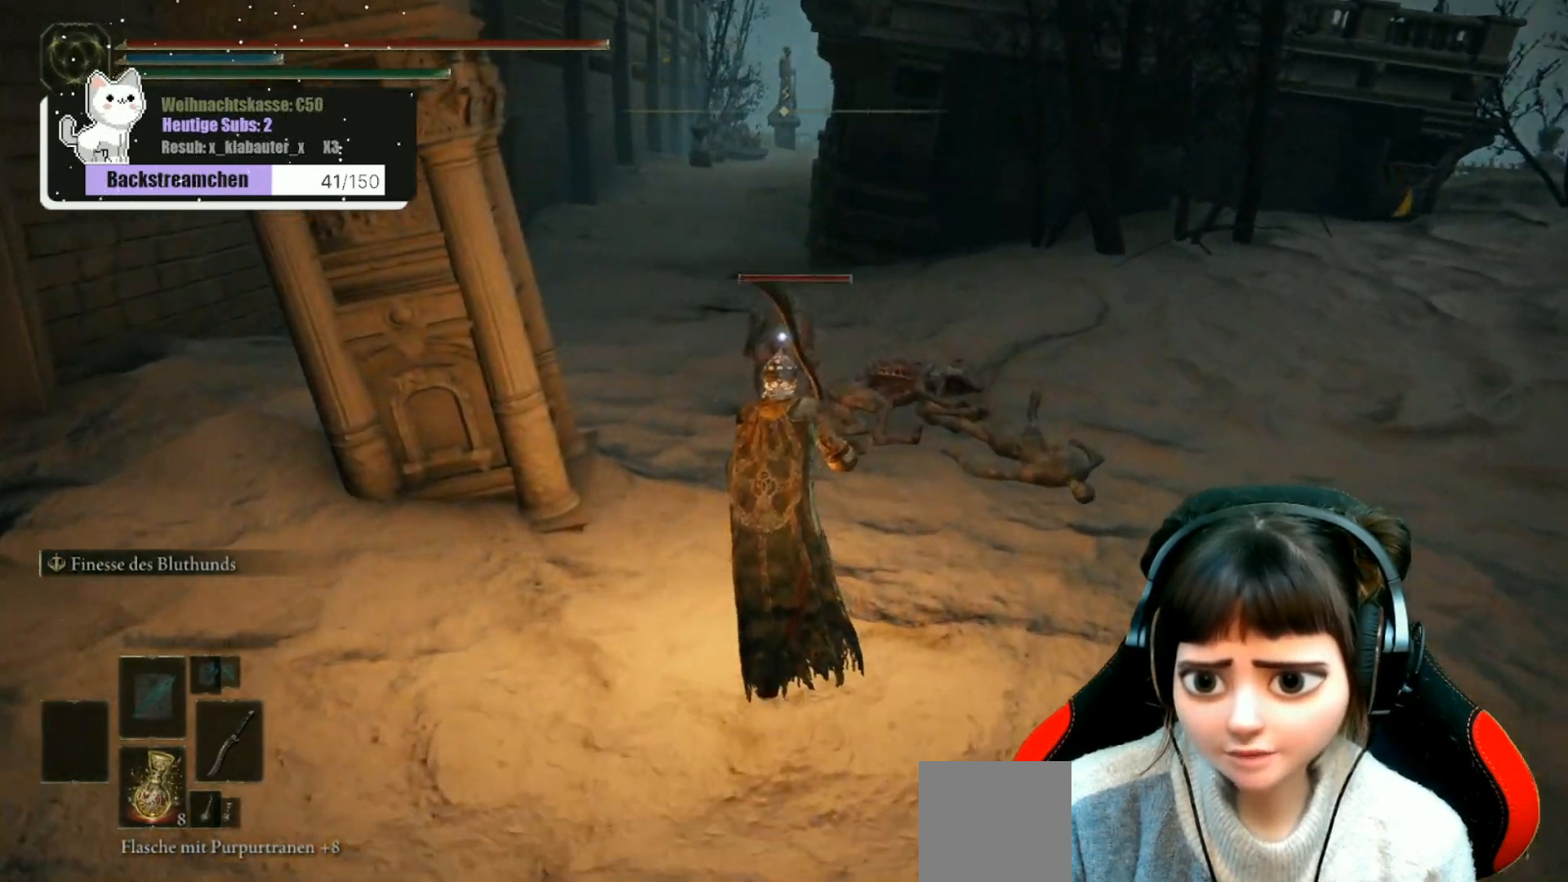
{"buttons": [], "left_stick": "up-right", "right_stick": "center", "events": [[17, "R1", "up"], [100, "R1", "down"], [200, "R1", "up"], [267, "R1", "down"], [367, "R1", "up"], [367, "left_stick", "up-right"]]}
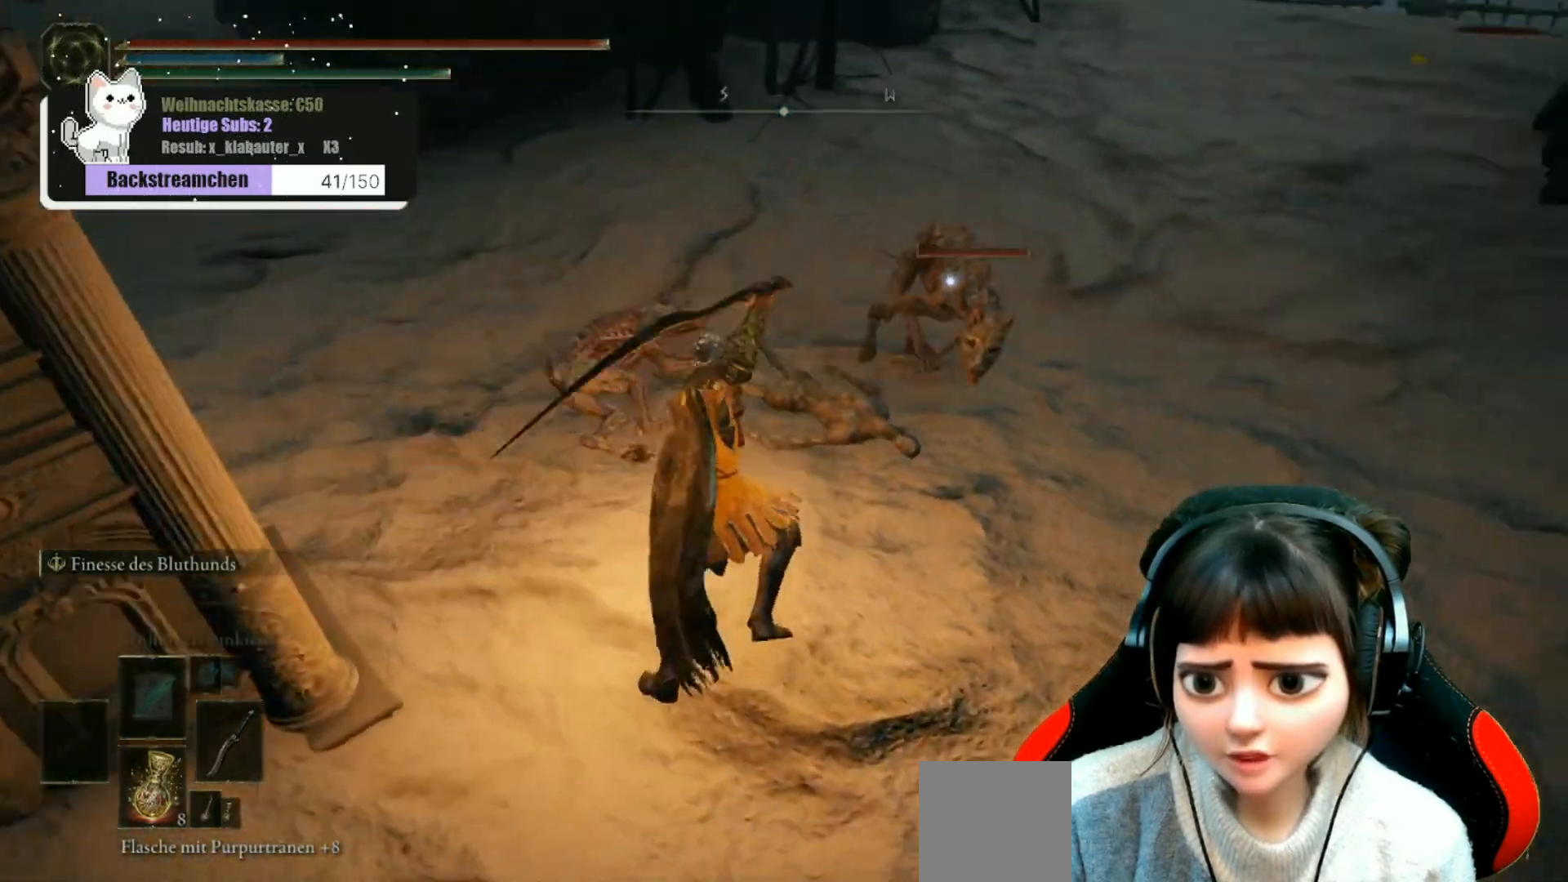
{"buttons": [], "left_stick": "up-right", "right_stick": "center", "events": [[350, "R1", "down"], [467, "R1", "up"]]}
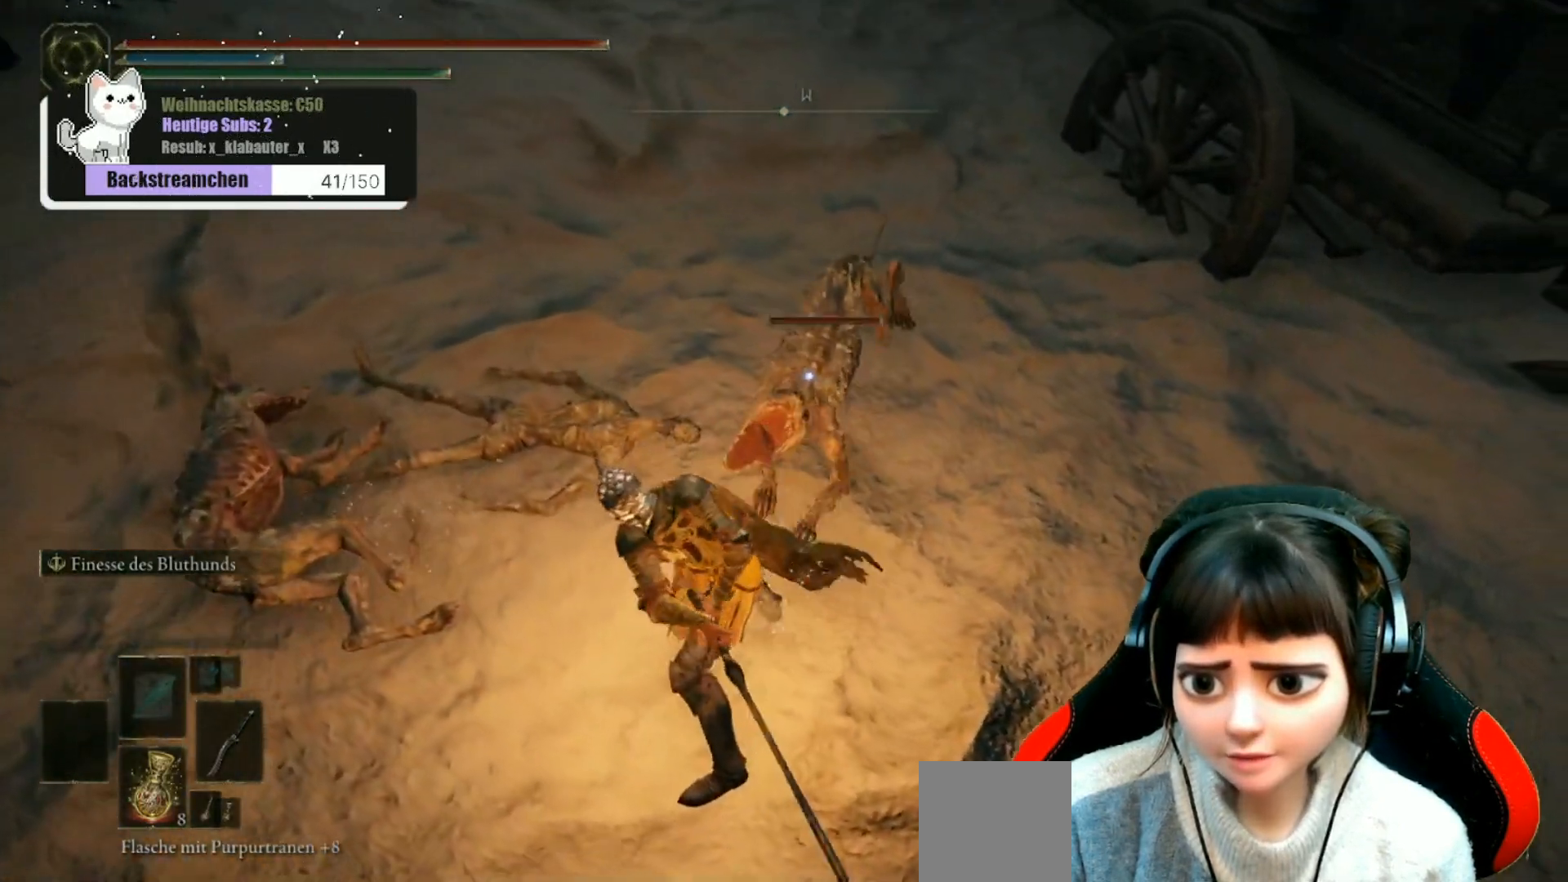
{"buttons": ["R1"], "left_stick": "up-right", "right_stick": "center", "events": [[17, "R1", "down"], [117, "R1", "up"], [200, "R1", "down"], [267, "R1", "up"], [317, "R1", "down"], [400, "R1", "up"], [500, "R1", "down"]]}
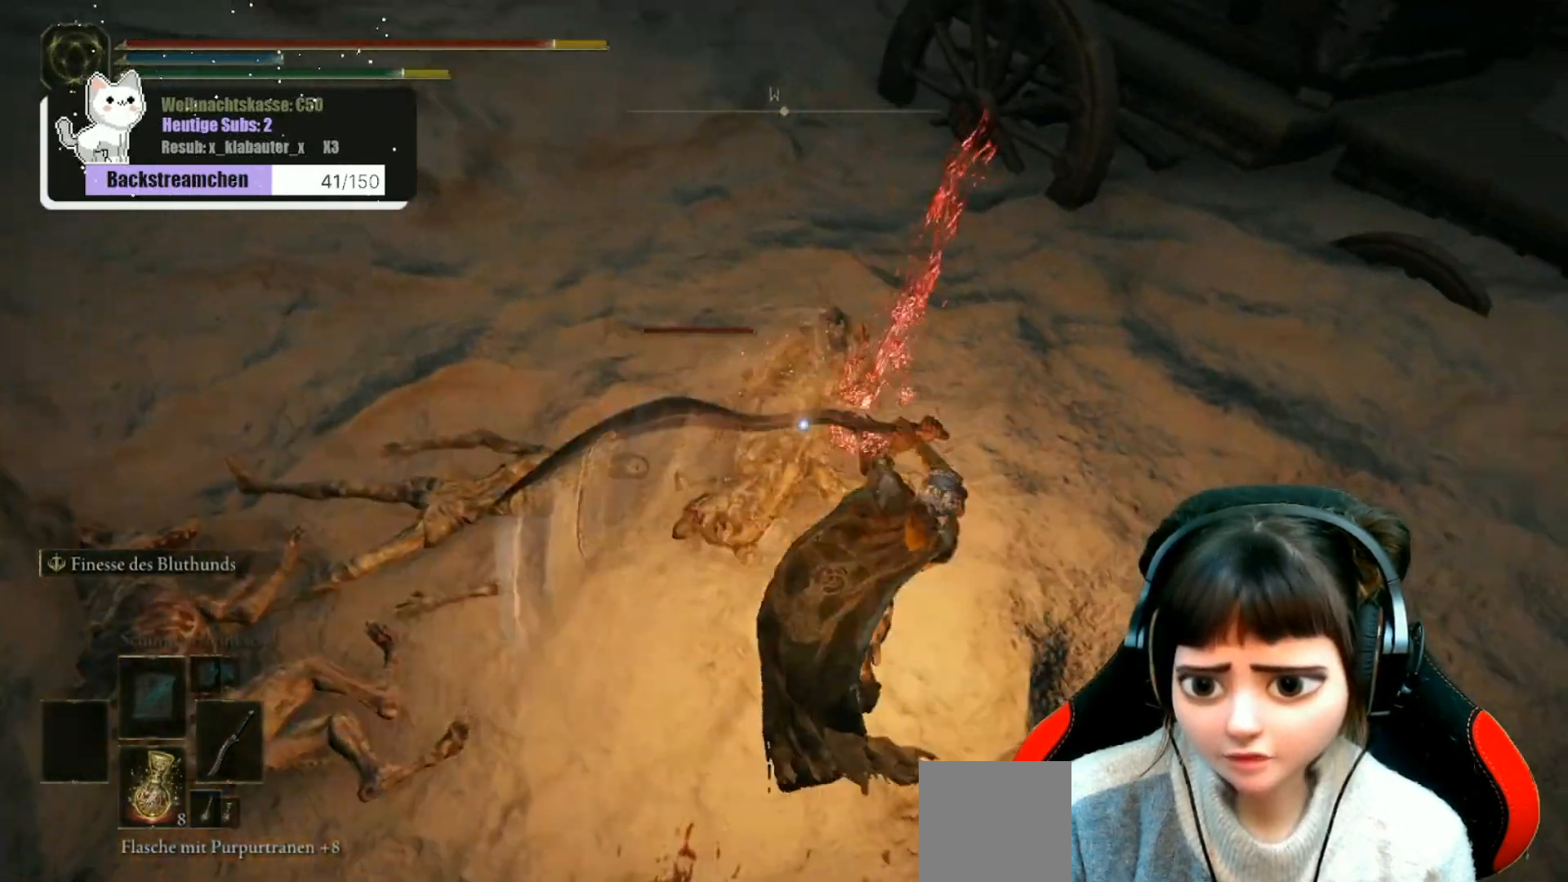
{"buttons": [], "left_stick": "up-left", "right_stick": "center", "events": [[67, "R1", "up"], [150, "R1", "down"], [217, "R1", "up"], [267, "left_stick", "up"], [367, "R1", "down"], [417, "R1", "up"], [417, "left_stick", "up-left"]]}
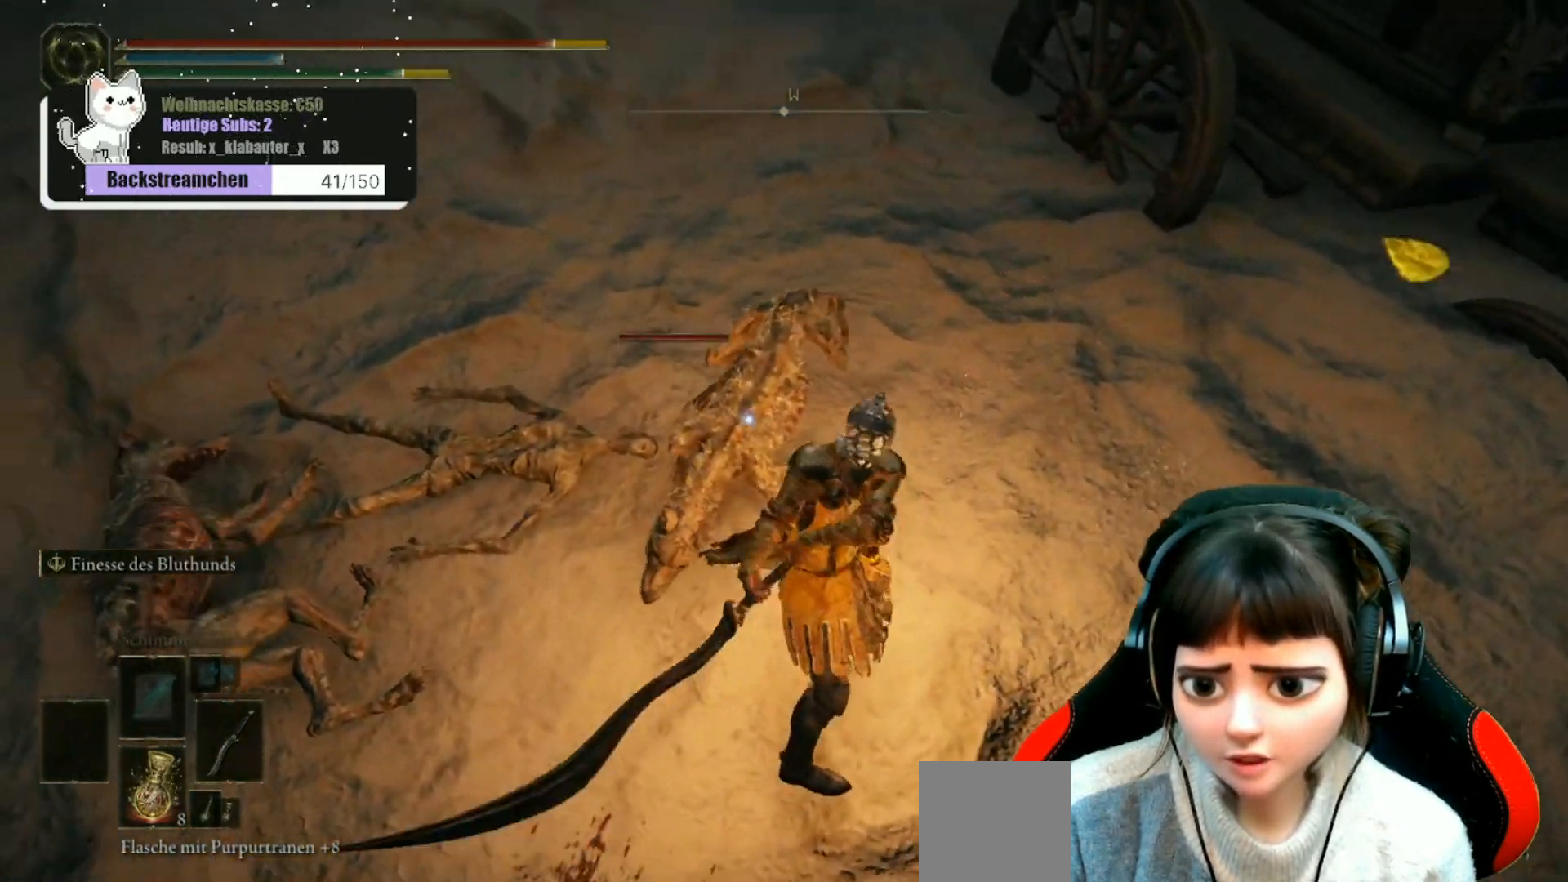
{"buttons": [], "left_stick": "up-left", "right_stick": "center", "events": [[17, "R1", "down"], [117, "R1", "up"], [200, "R1", "down"], [300, "R1", "up"], [367, "R1", "down"], [467, "R1", "up"]]}
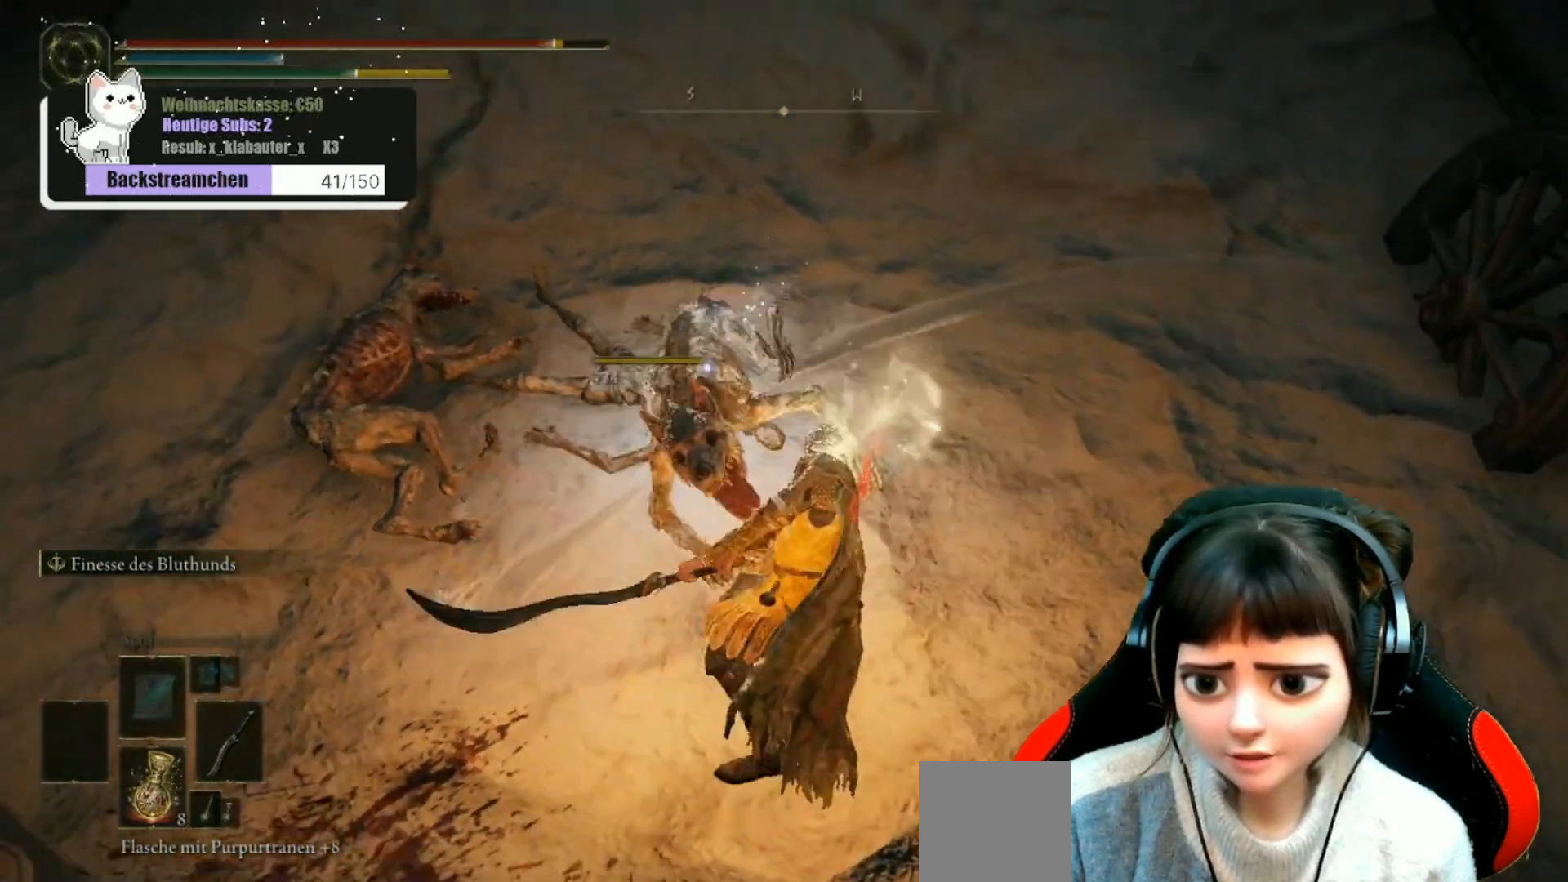
{"buttons": [], "left_stick": "center", "right_stick": "center", "events": [[17, "left_stick", "center"]]}
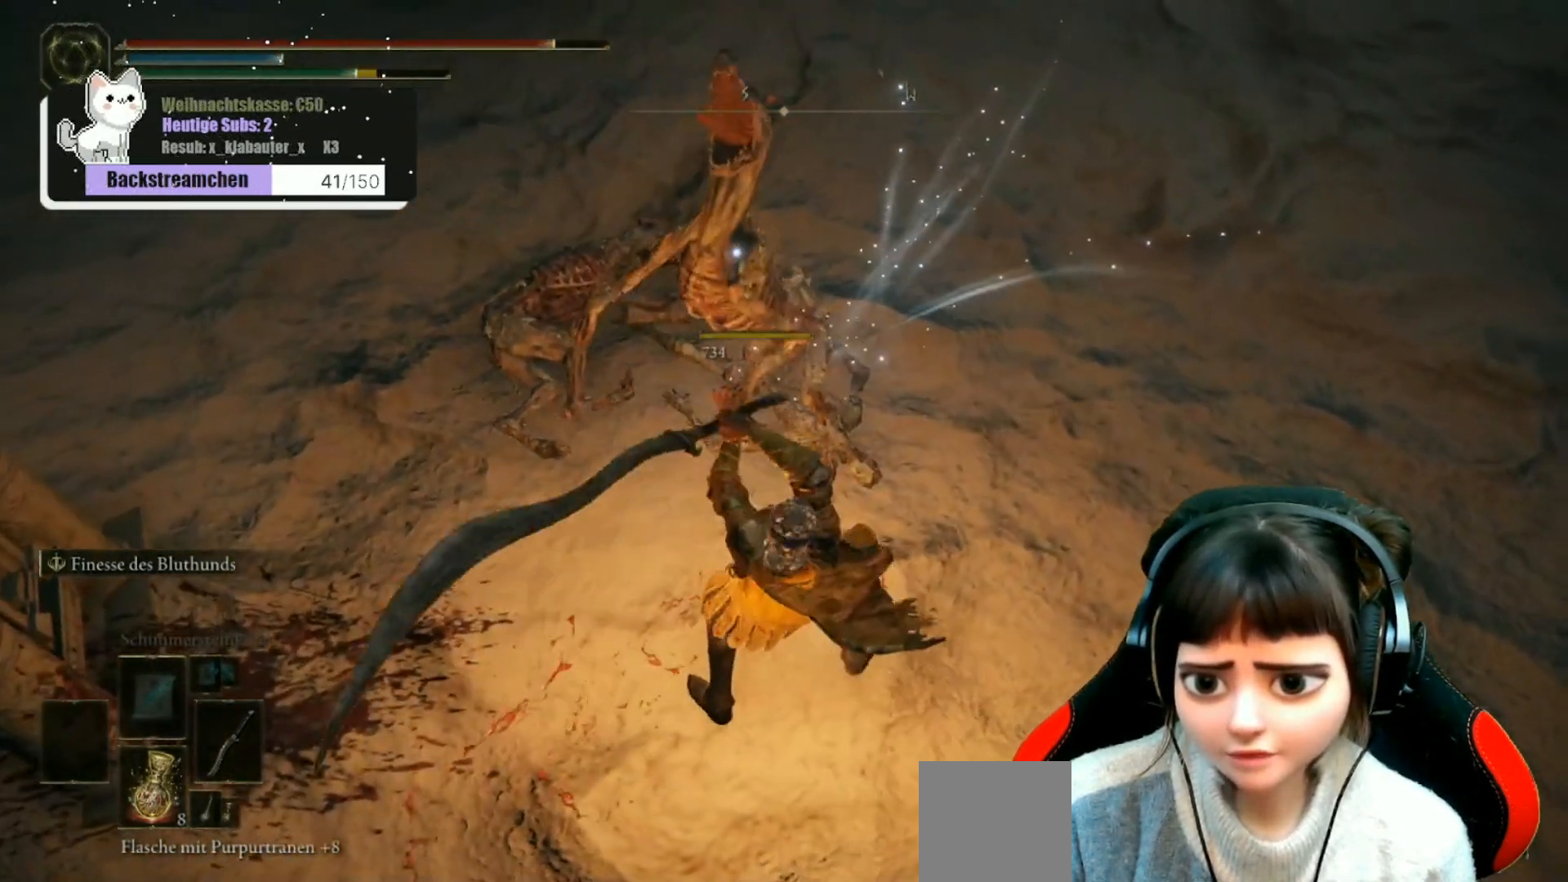
{"buttons": [], "left_stick": "center", "right_stick": "center", "events": [[50, "left_stick", "up-right"], [217, "left_stick", "center"], [367, "left_stick", "down-left"], [500, "left_stick", "center"]]}
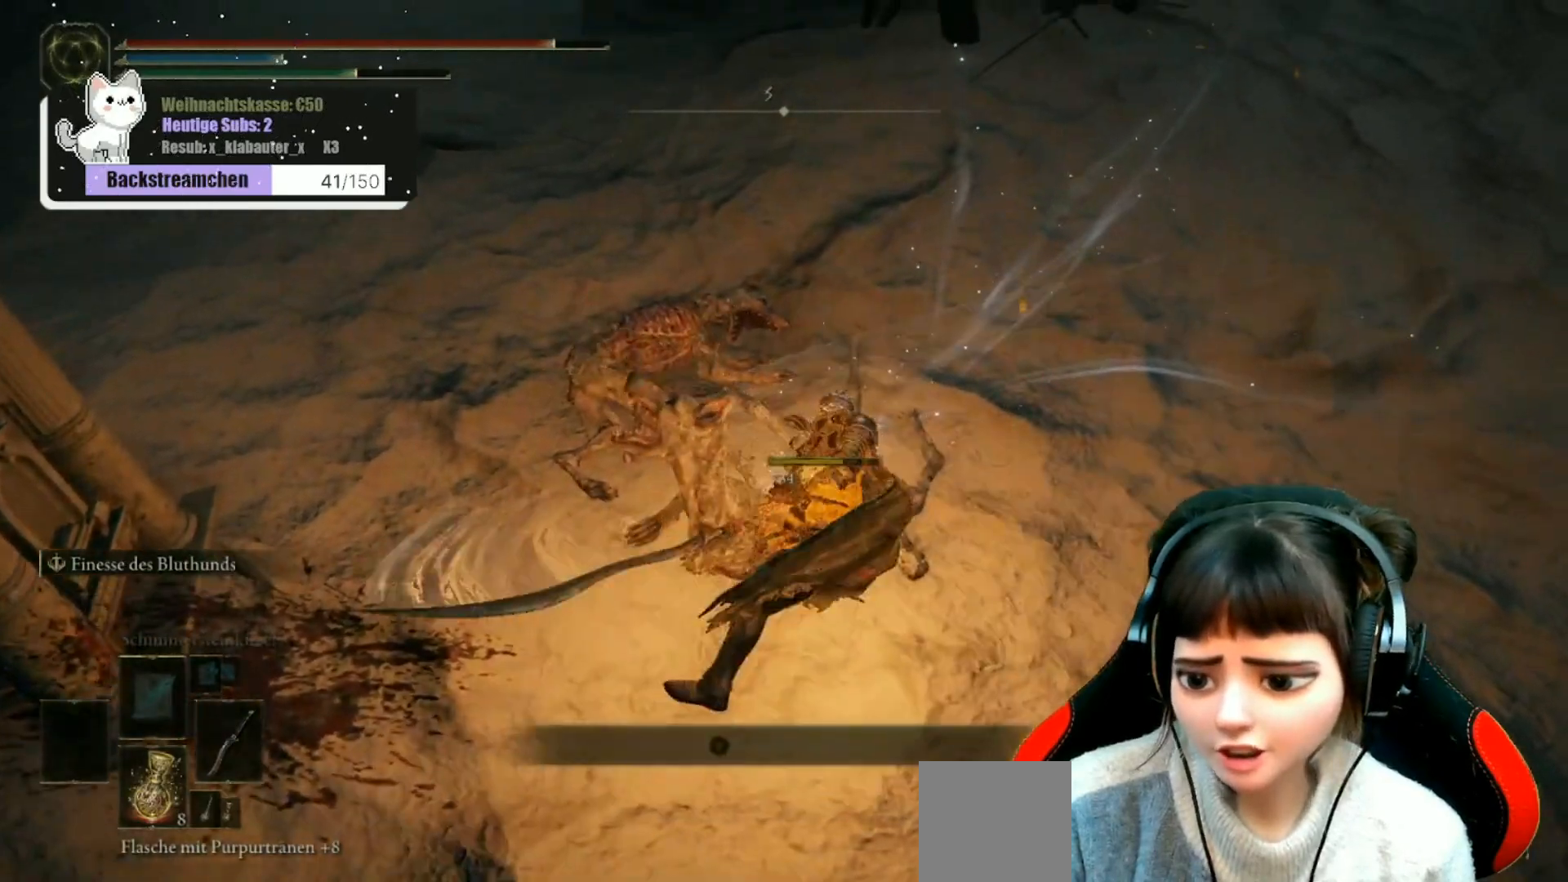
{"buttons": [], "left_stick": "center", "right_stick": "up", "events": [[367, "right_stick", "up"]]}
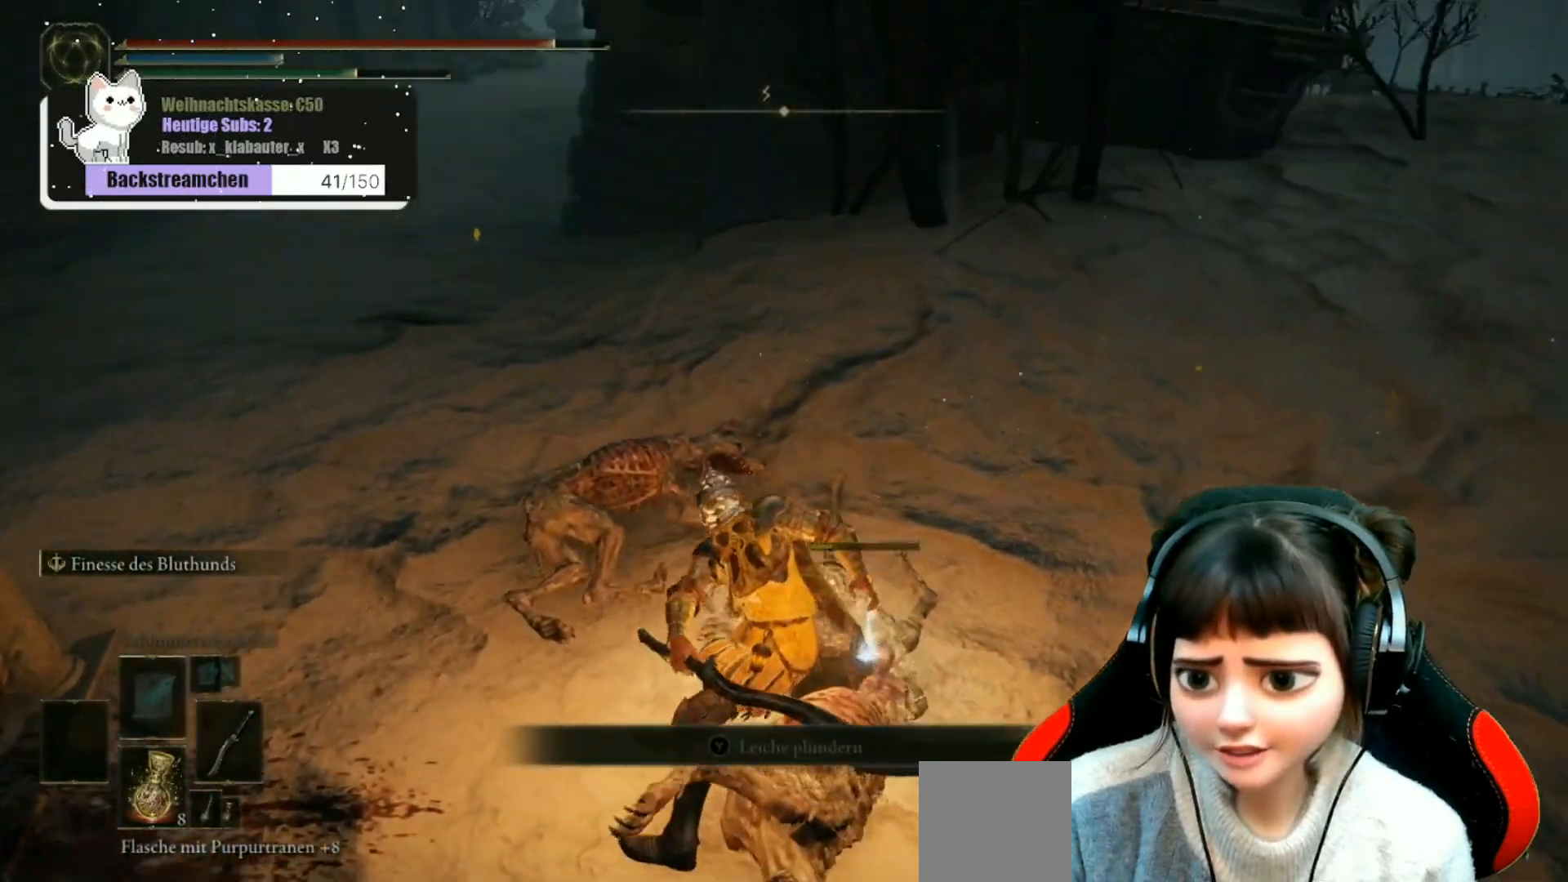
{"buttons": [], "left_stick": "center", "right_stick": "center", "events": [[17, "right_stick", "up-left"], [117, "right_stick", "center"], [217, "left_stick", "down"], [300, "left_stick", "down-right"], [400, "left_stick", "center"], [417, "Y", "down"], [500, "Y", "up"]]}
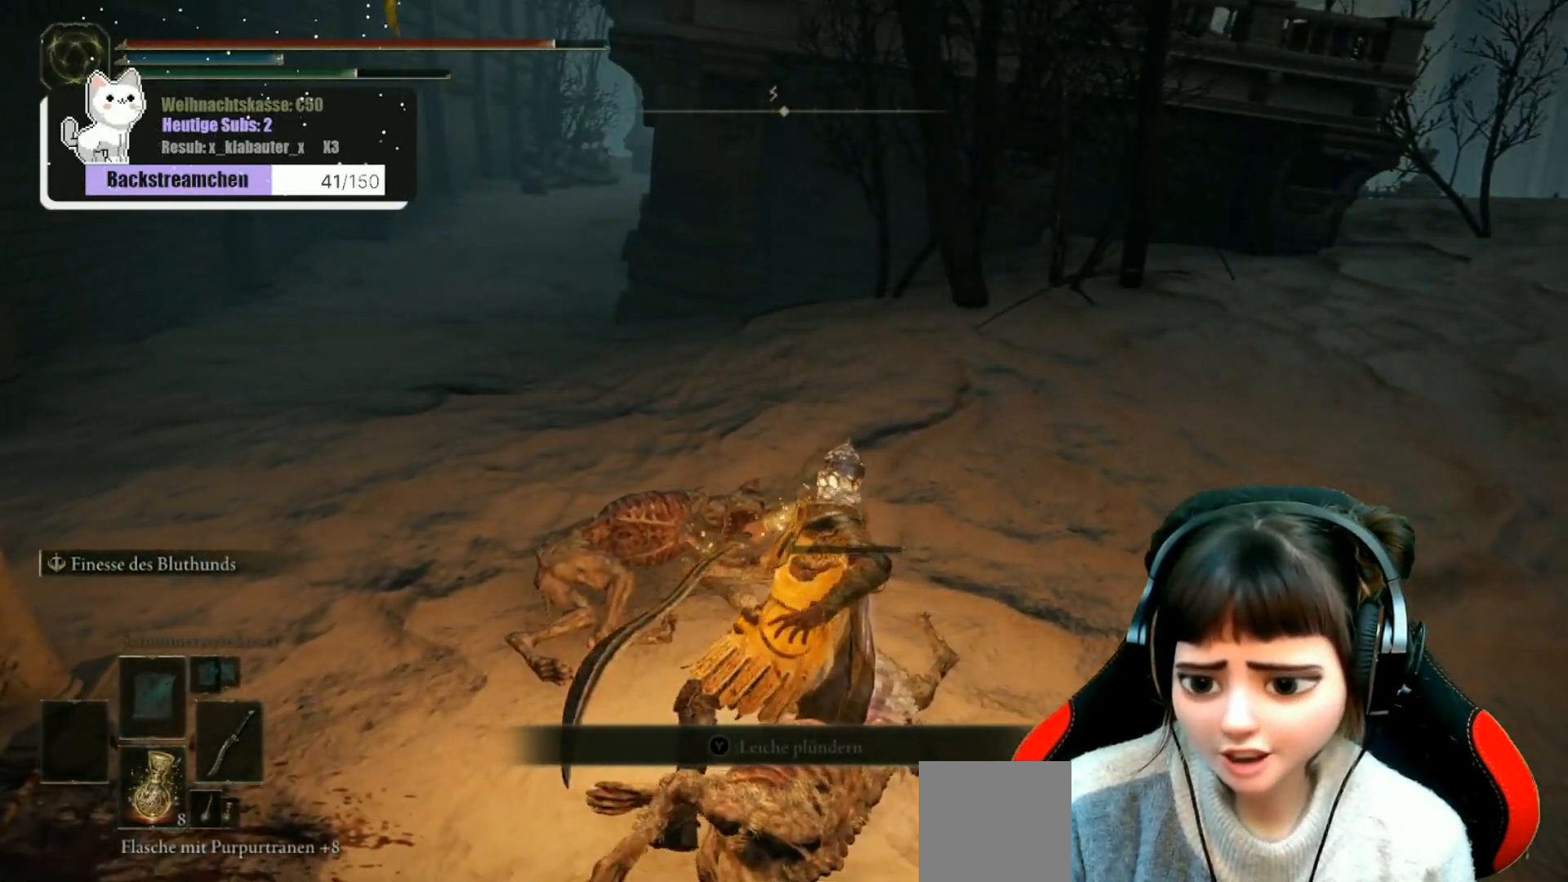
{"buttons": ["Y"], "left_stick": "center", "right_stick": "center", "events": [[267, "left_stick", "right"], [400, "Y", "down"], [400, "left_stick", "center"]]}
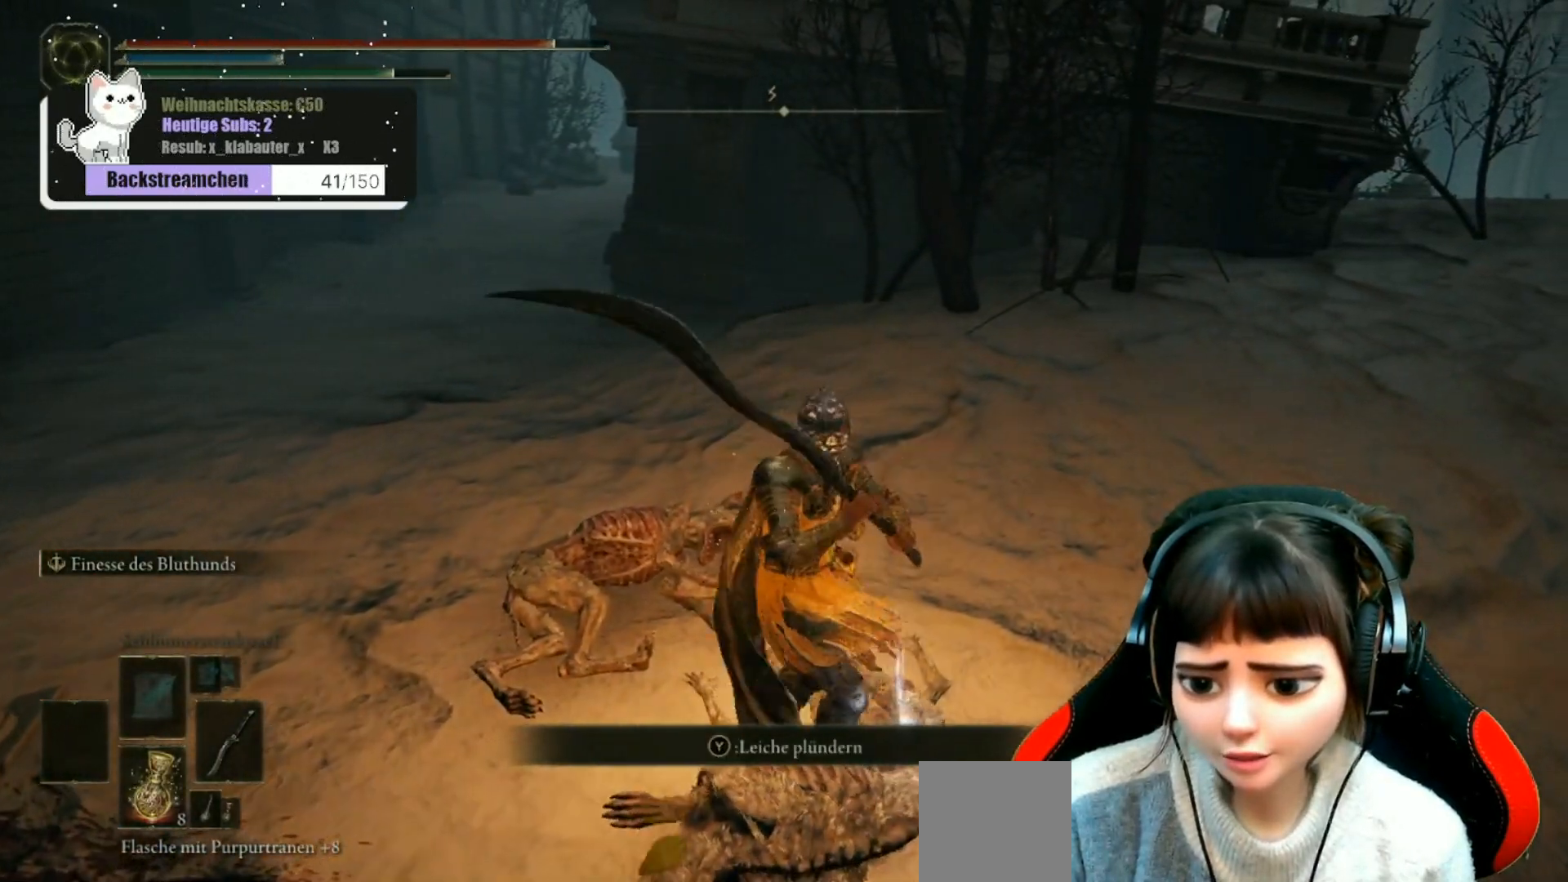
{"buttons": [], "left_stick": "up-right", "right_stick": "right", "events": [[17, "Y", "up"], [200, "left_stick", "right"], [350, "right_stick", "right"], [417, "left_stick", "up-right"]]}
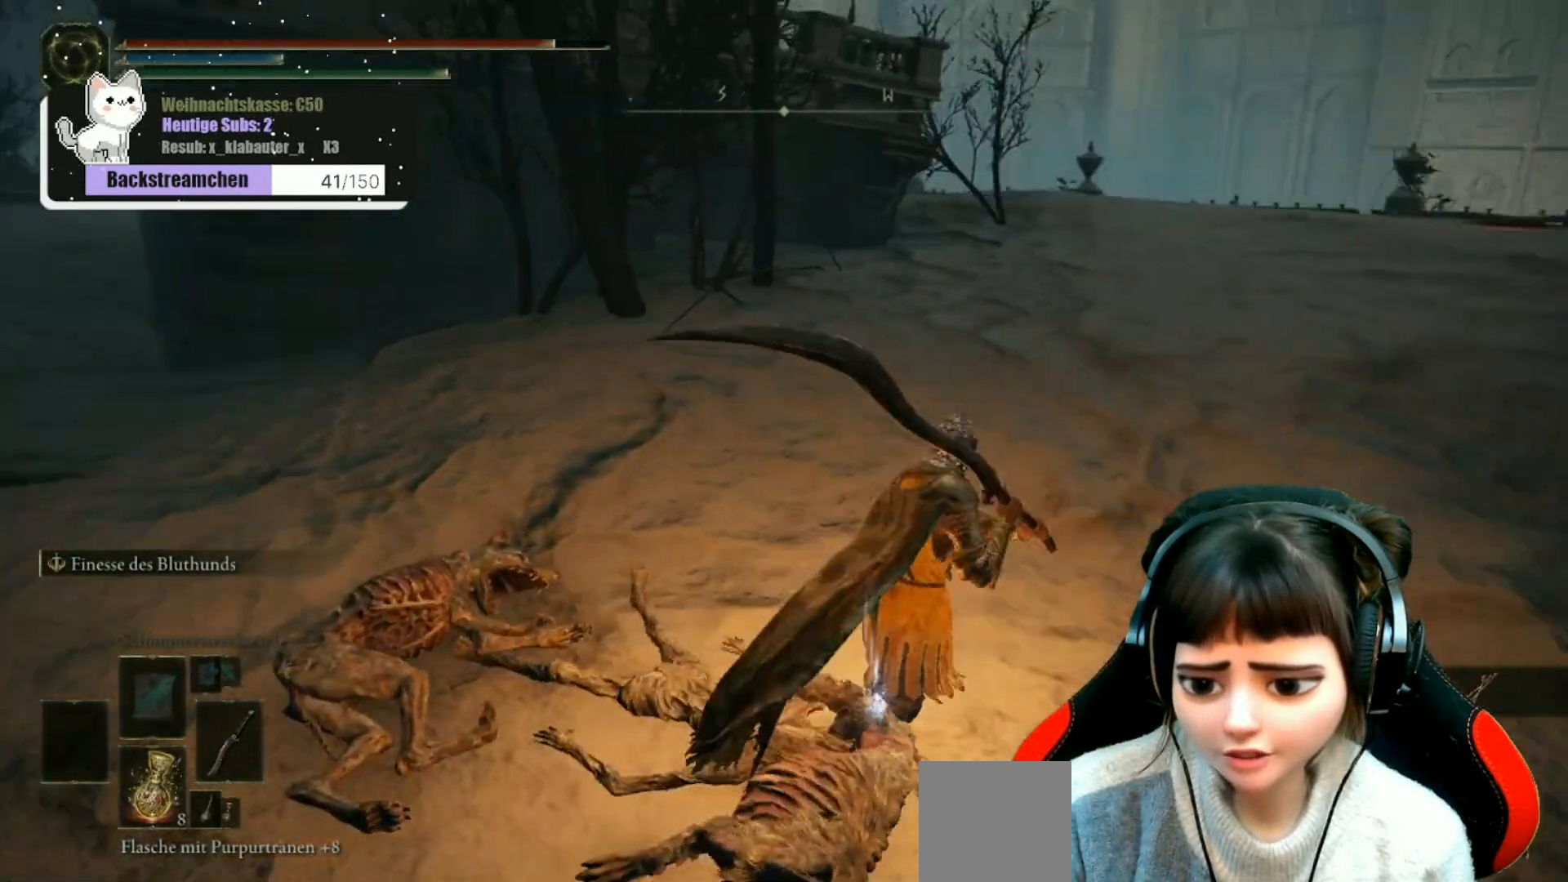
{"buttons": [], "left_stick": "up-right", "right_stick": "center", "events": [[117, "right_stick", "center"]]}
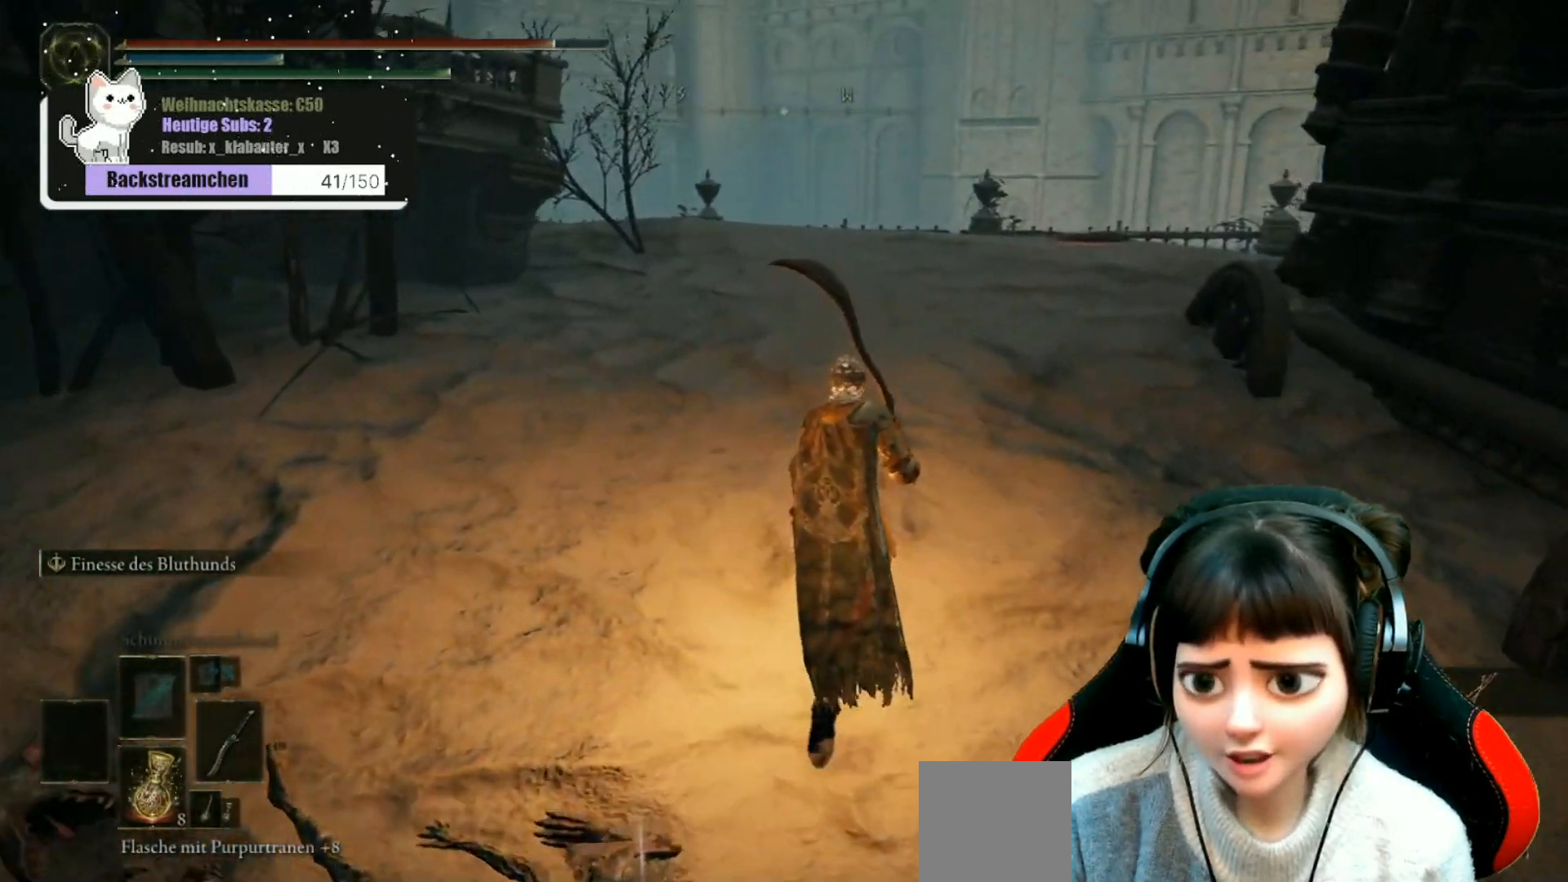
{"buttons": [], "left_stick": "up-right", "right_stick": "center", "events": []}
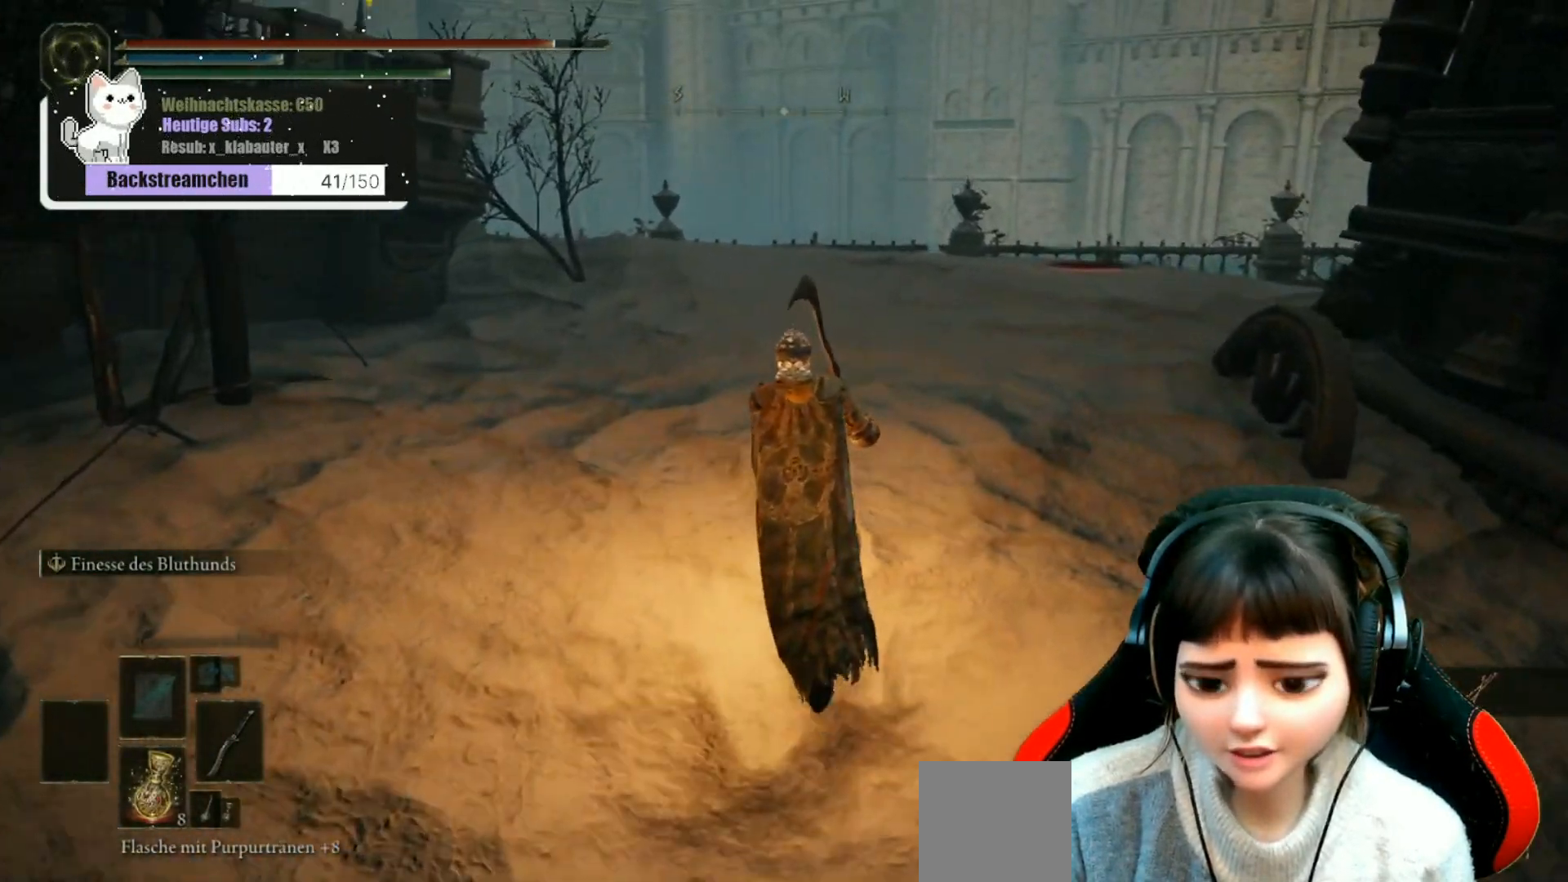
{"buttons": [], "left_stick": "up-right", "right_stick": "center", "events": []}
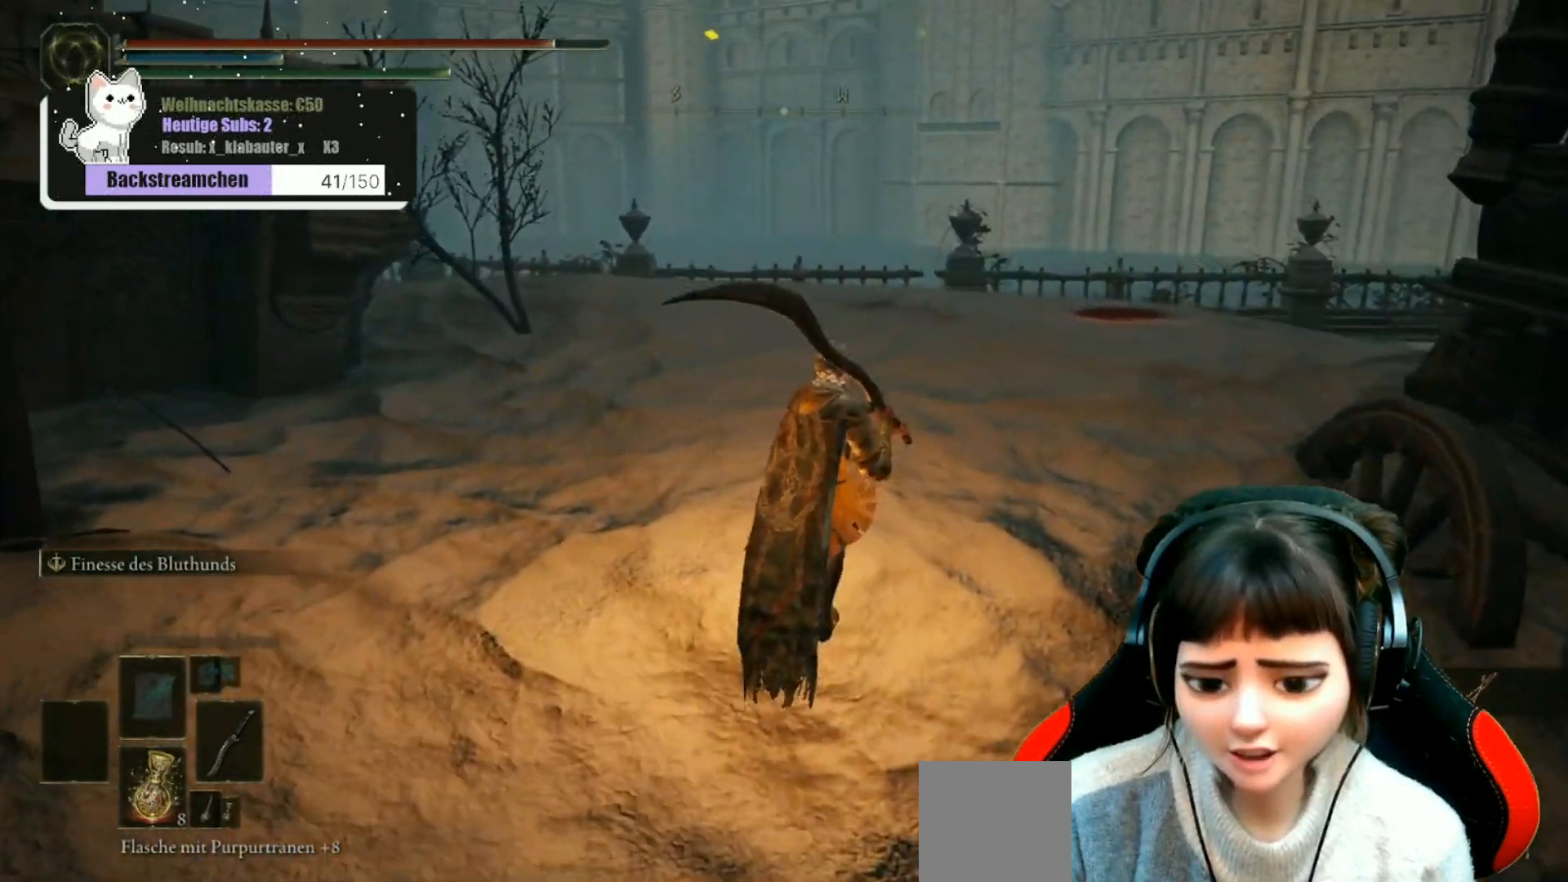
{"buttons": [], "left_stick": "up", "right_stick": "center", "events": [[250, "left_stick", "up"]]}
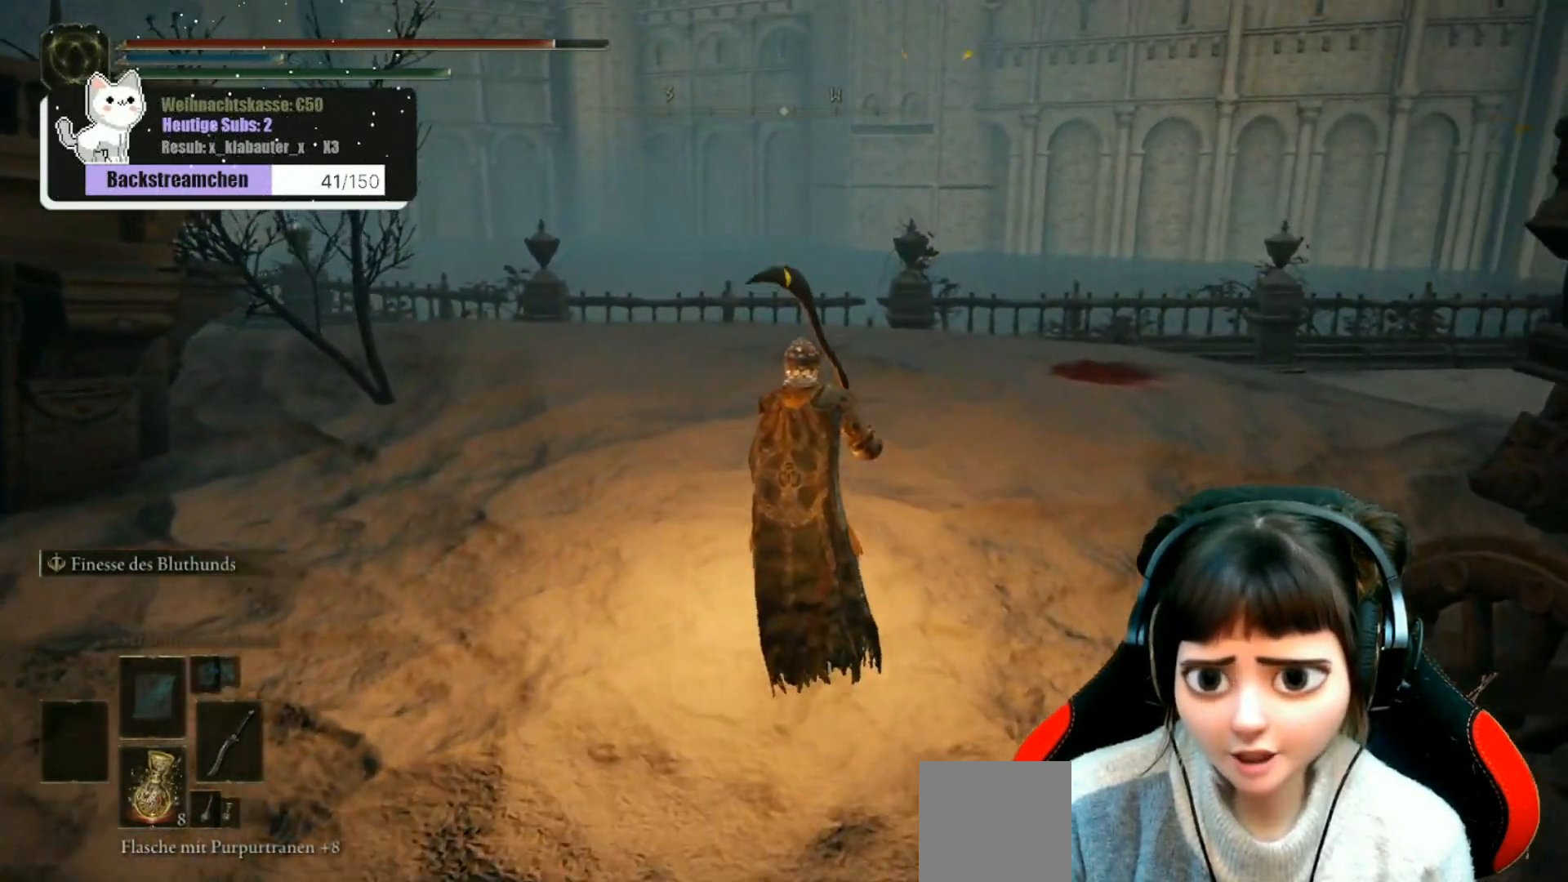
{"buttons": [], "left_stick": "up", "right_stick": "right", "events": [[400, "right_stick", "right"]]}
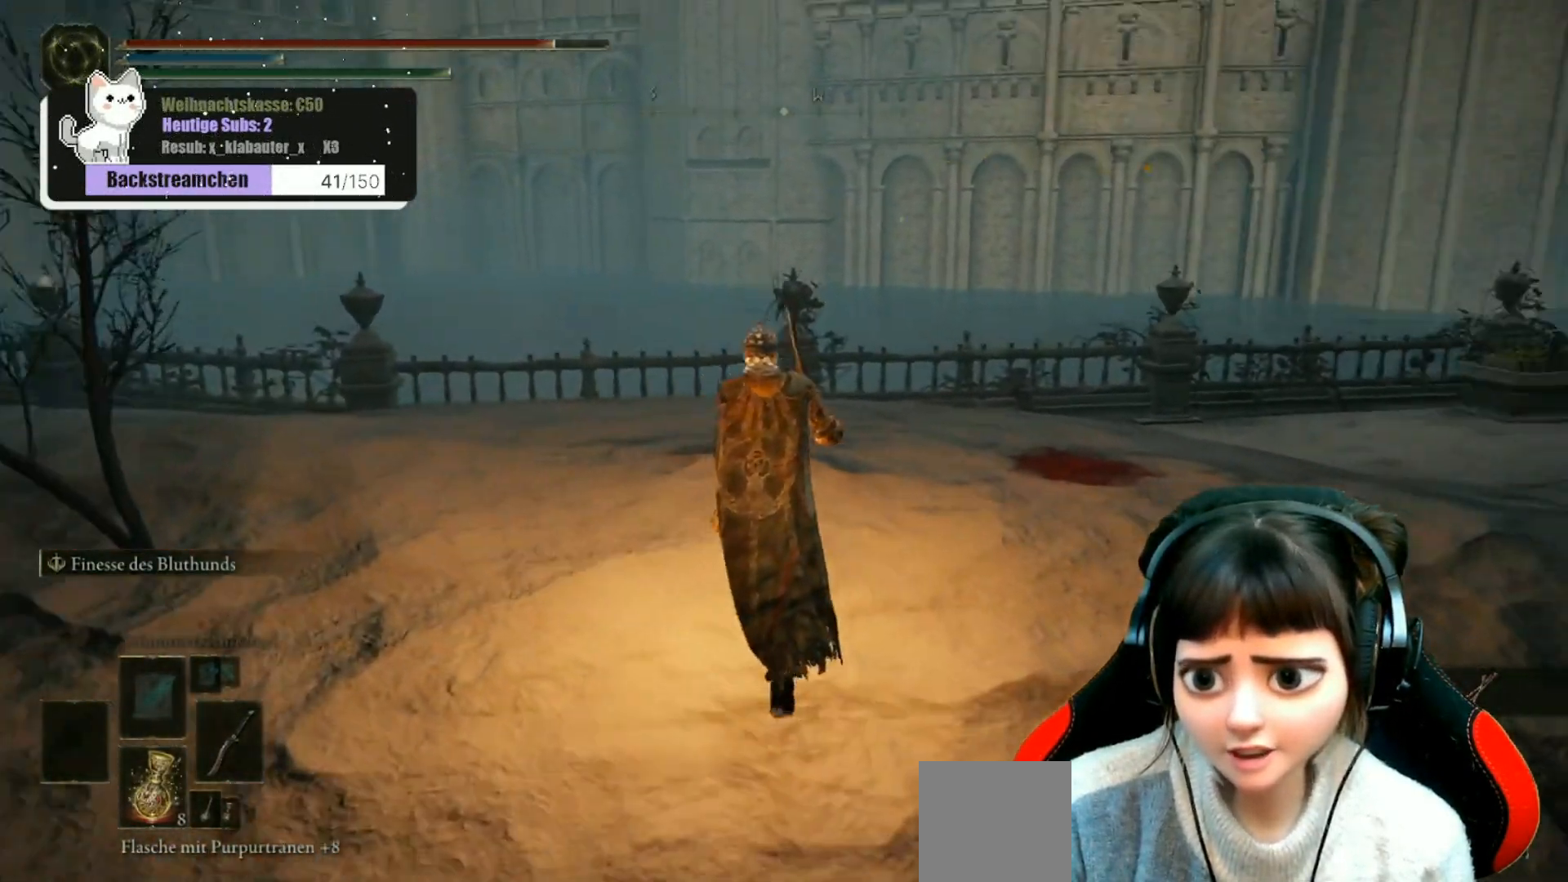
{"buttons": [], "left_stick": "up", "right_stick": "center", "events": [[117, "right_stick", "down-right"], [267, "right_stick", "center"]]}
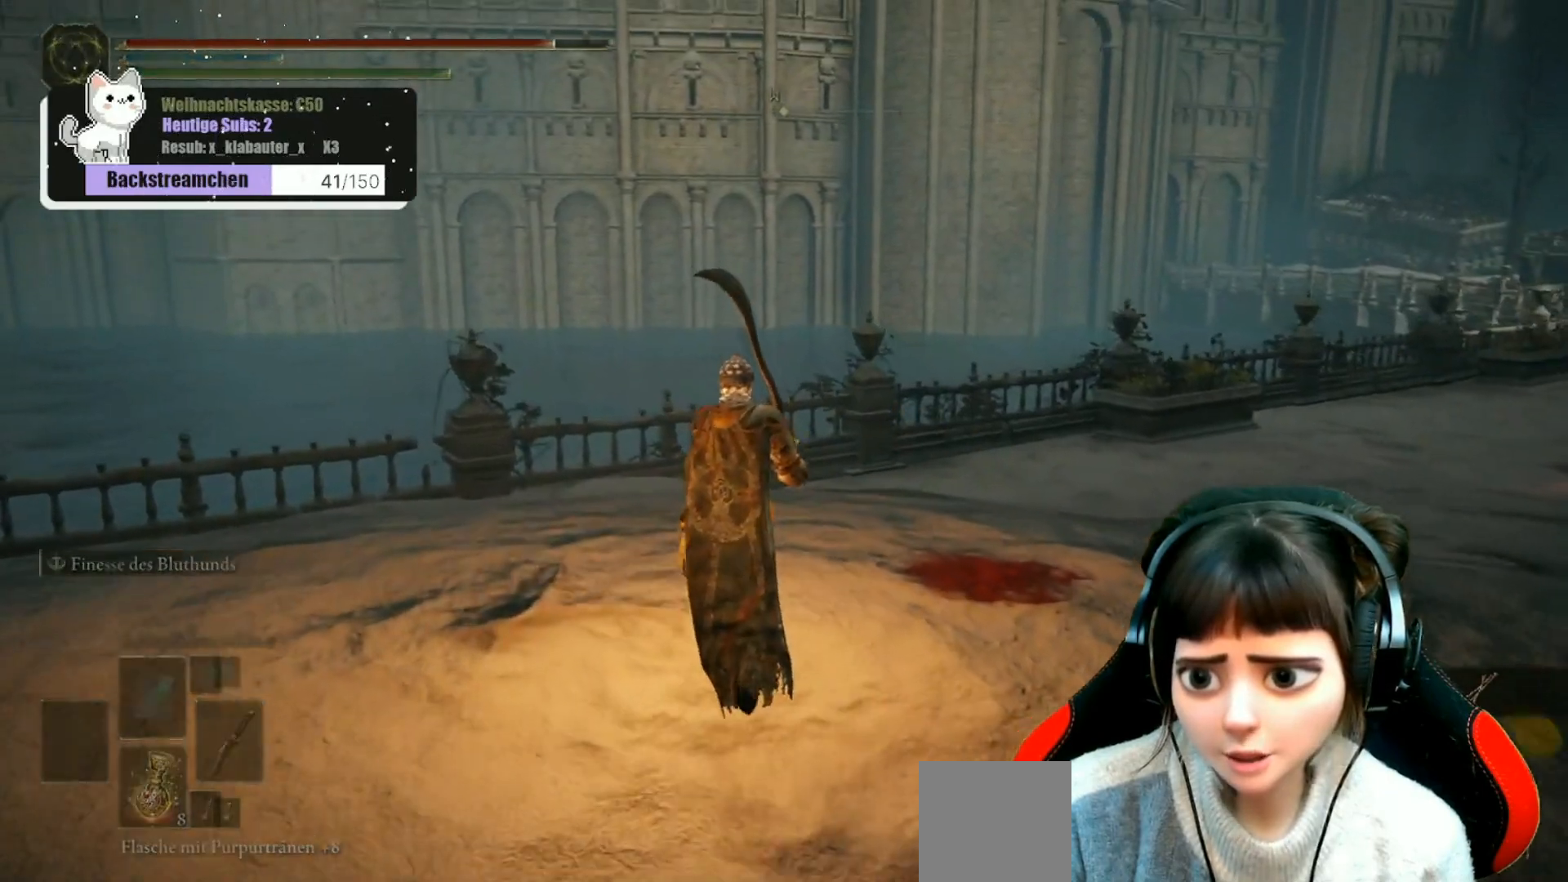
{"buttons": [], "left_stick": "up", "right_stick": "left", "events": [[100, "right_stick", "down-left"], [450, "right_stick", "left"]]}
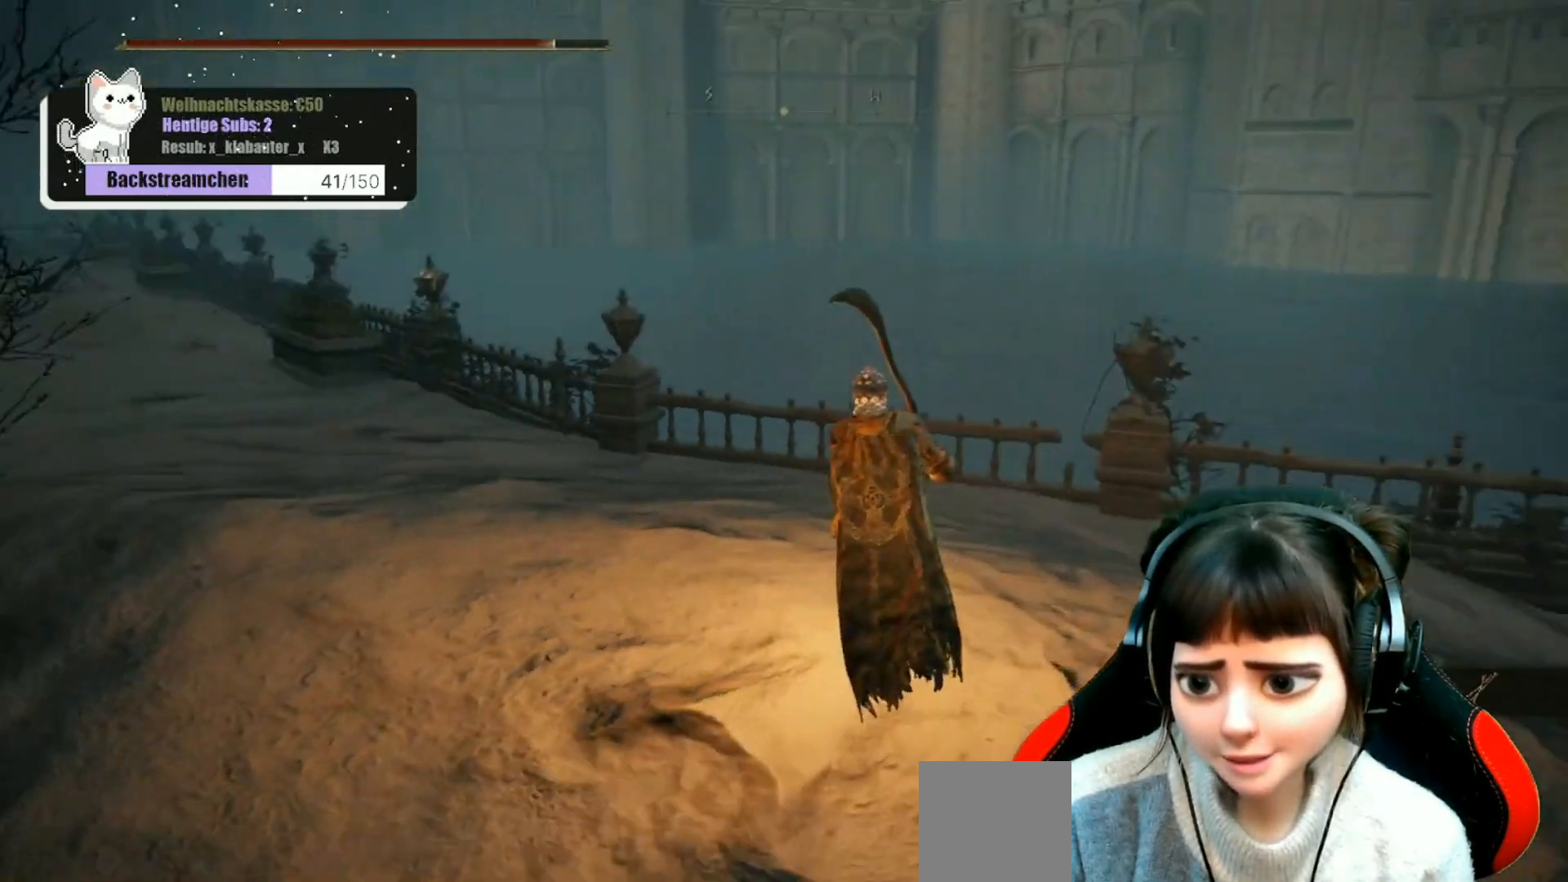
{"buttons": [], "left_stick": "up", "right_stick": "center", "events": [[217, "right_stick", "up-left"], [350, "right_stick", "center"]]}
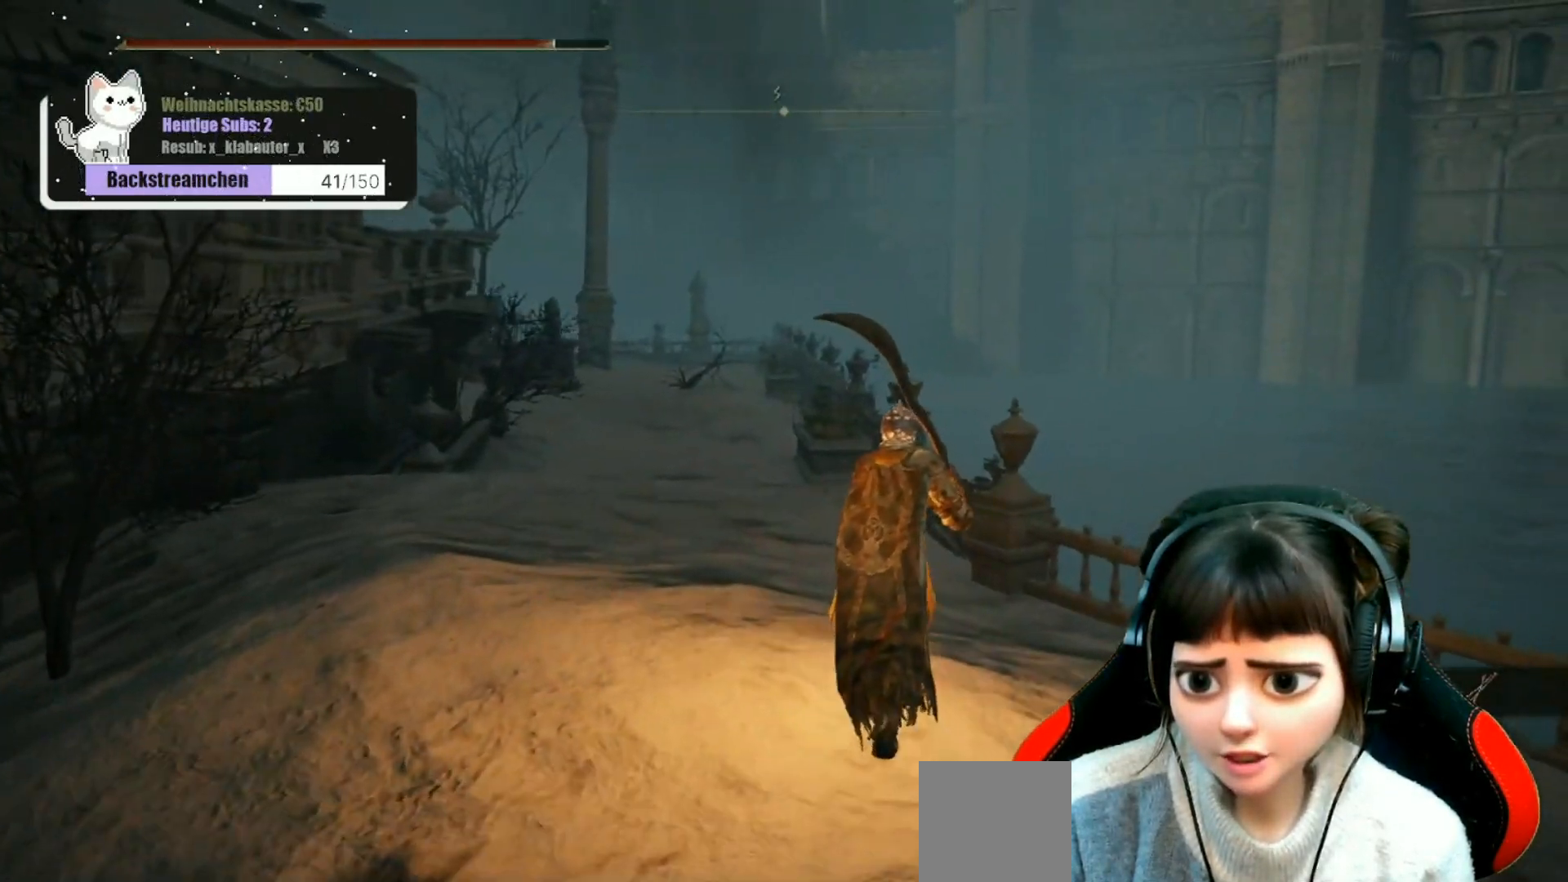
{"buttons": [], "left_stick": "up", "right_stick": "center", "events": [[167, "right_stick", "left"], [317, "right_stick", "center"]]}
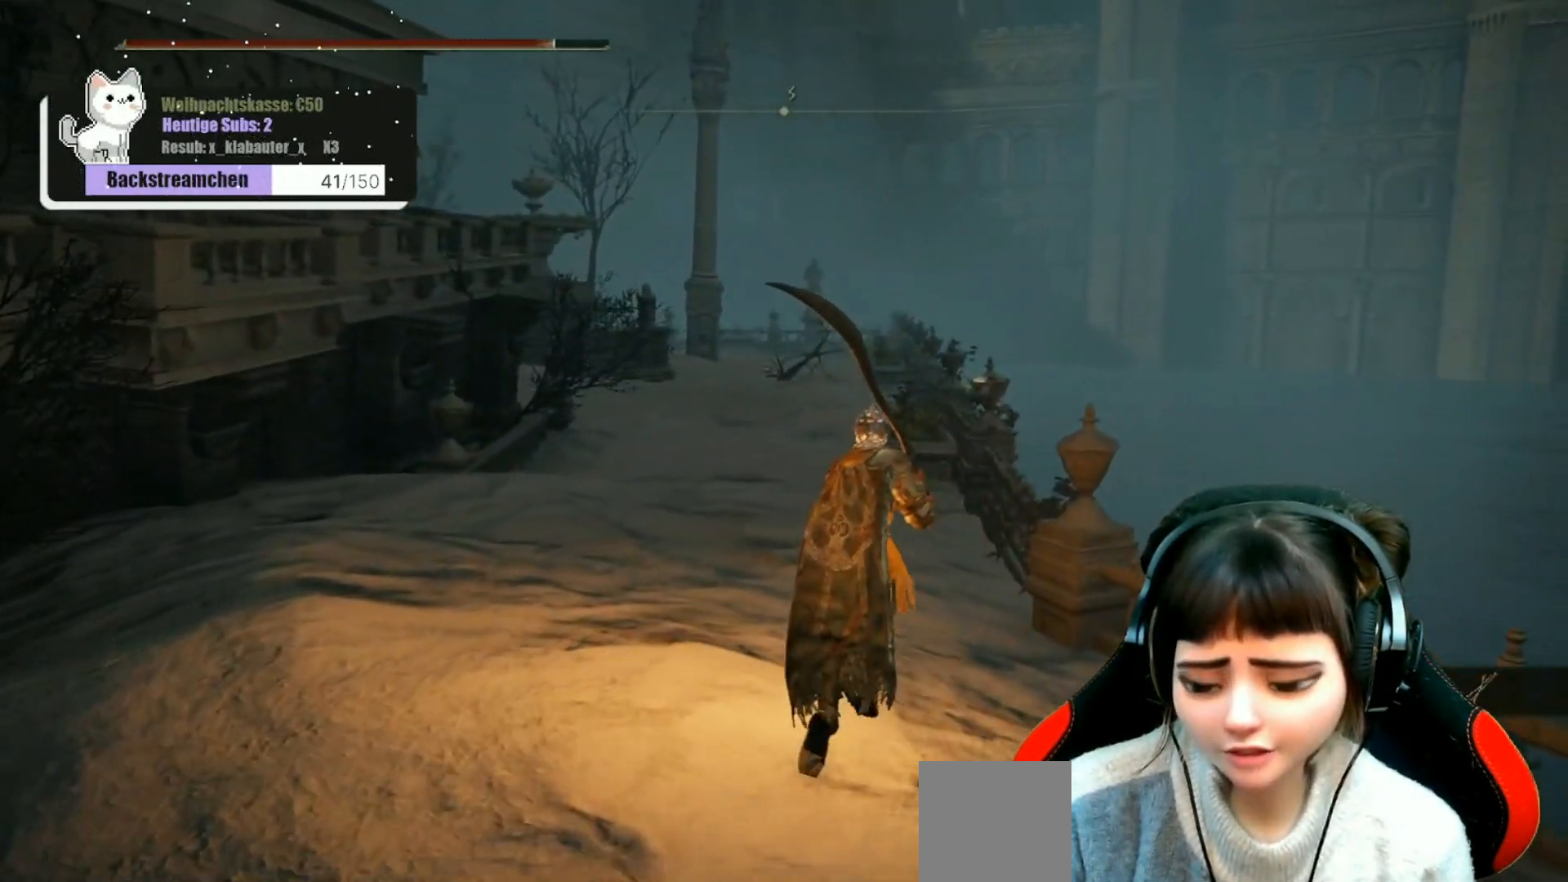
{"buttons": [], "left_stick": "up-right", "right_stick": "center", "events": [[300, "left_stick", "up-right"], [300, "right_stick", "left"], [467, "right_stick", "center"]]}
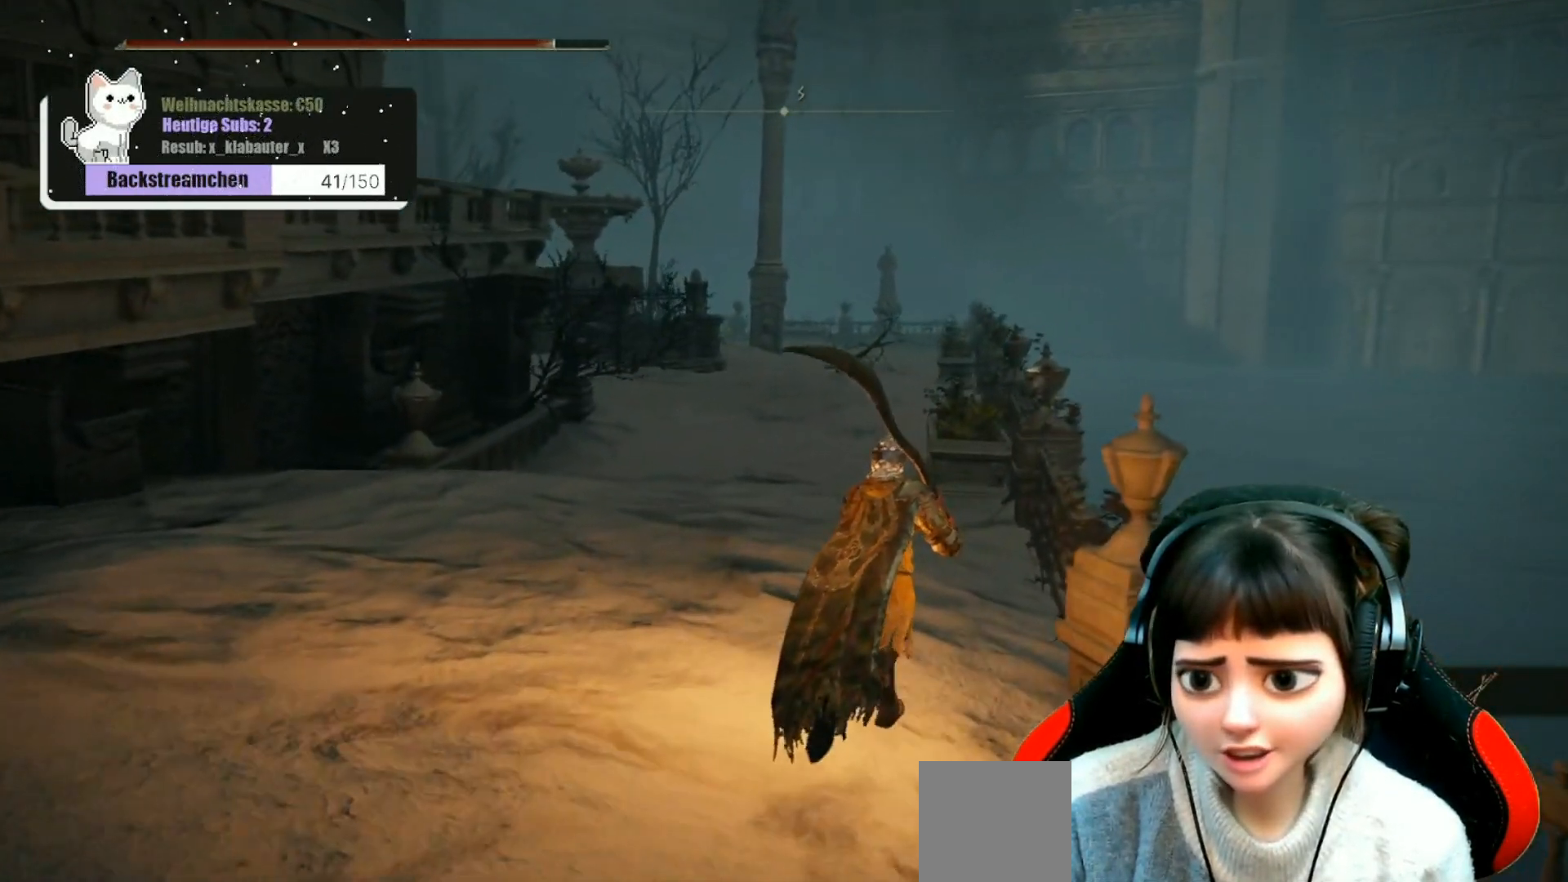
{"buttons": [], "left_stick": "up", "right_stick": "center", "events": [[317, "left_stick", "up"]]}
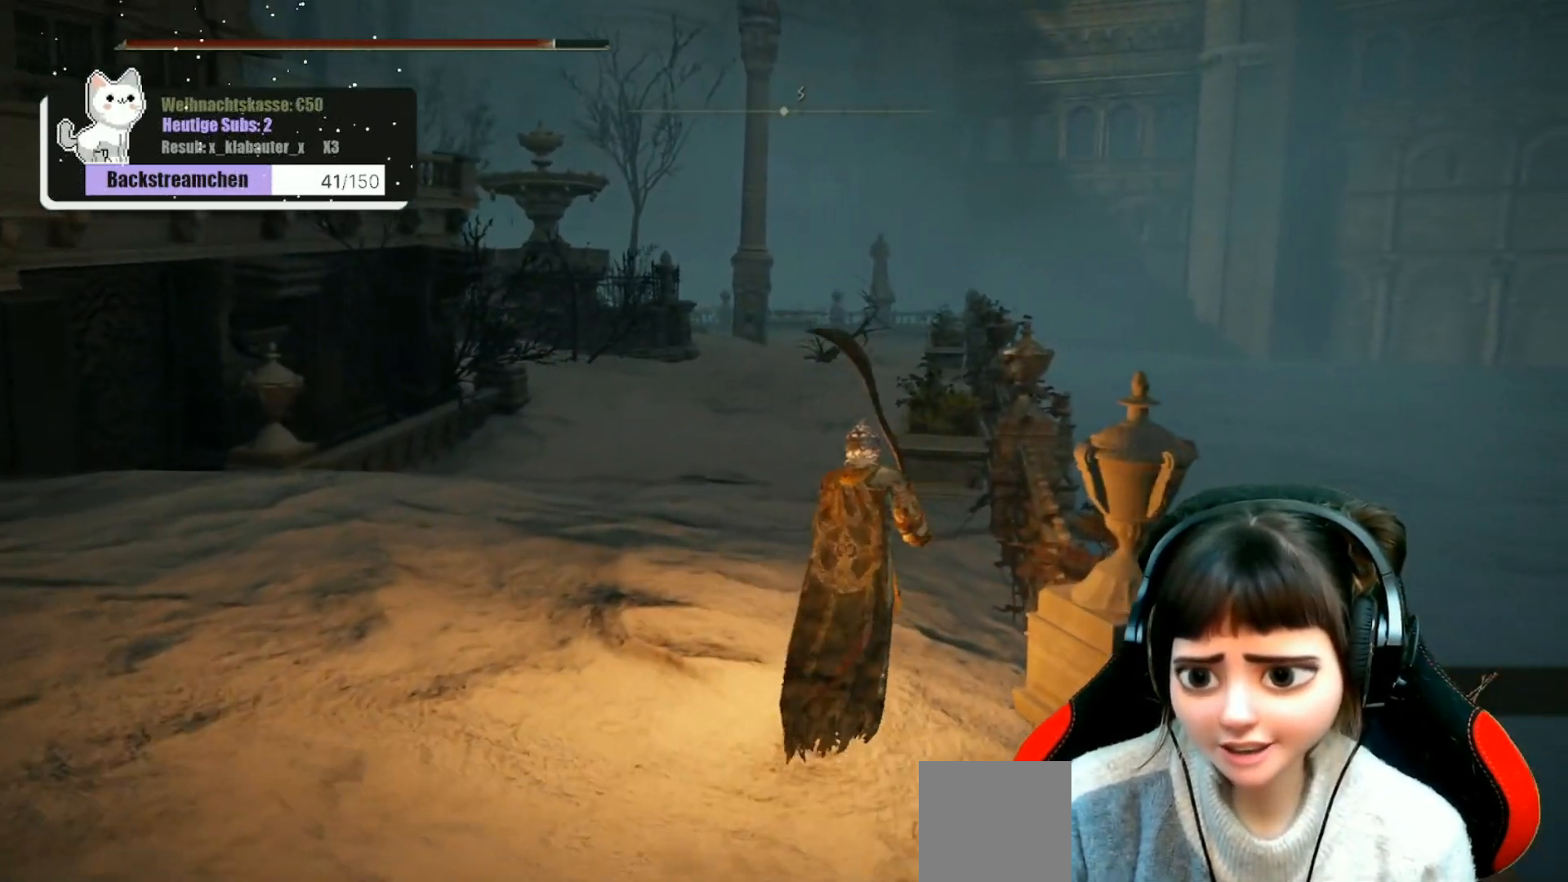
{"buttons": [], "left_stick": "up", "right_stick": "center", "events": []}
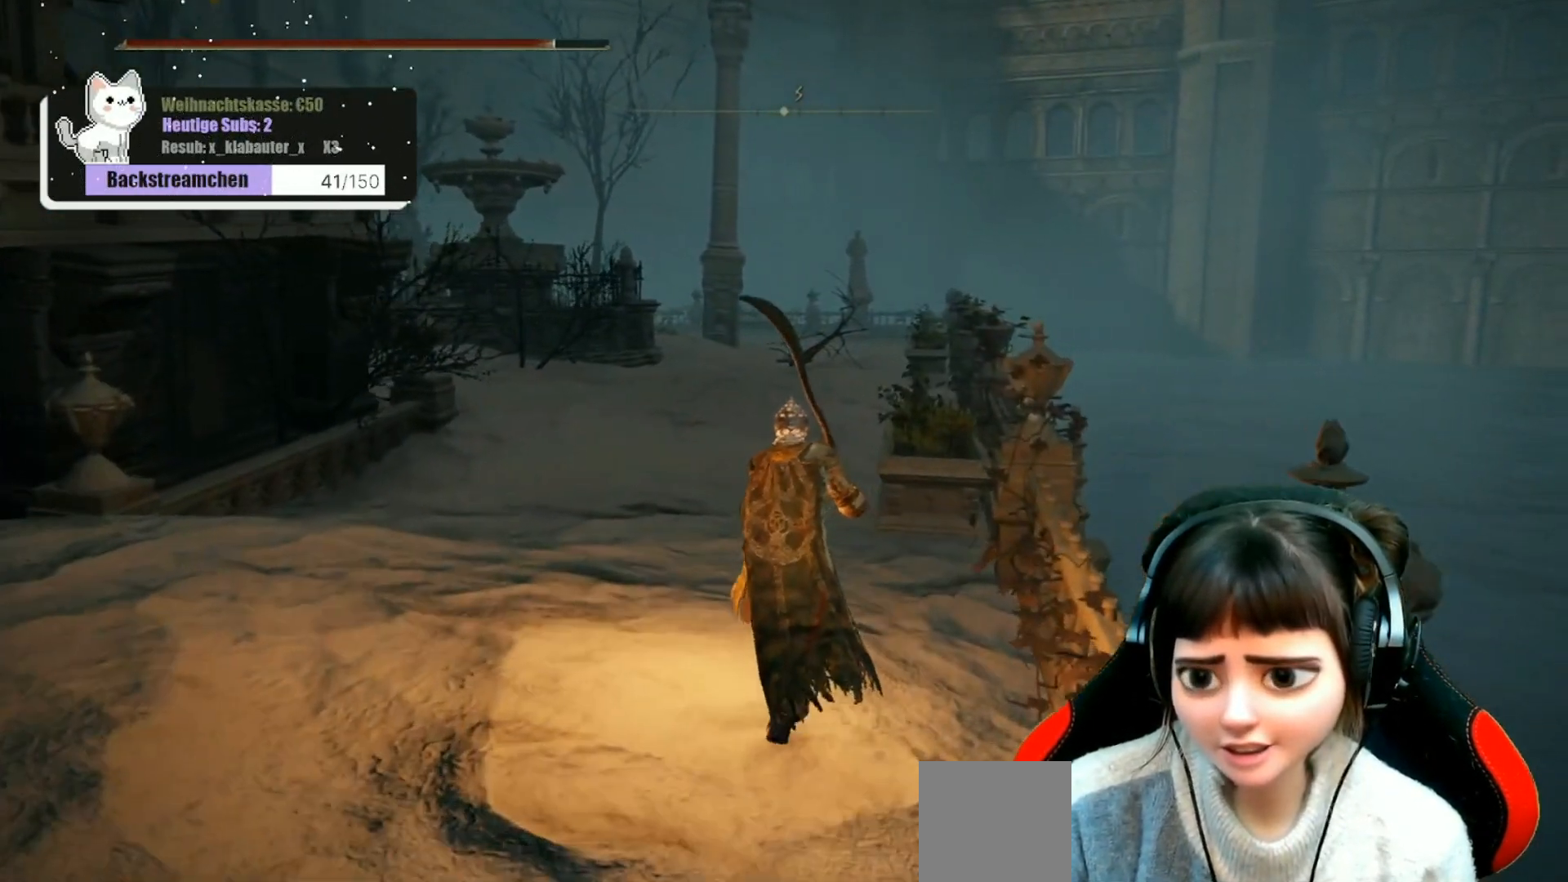
{"buttons": [], "left_stick": "up", "right_stick": "center", "events": [[117, "right_stick", "left"], [267, "right_stick", "center"]]}
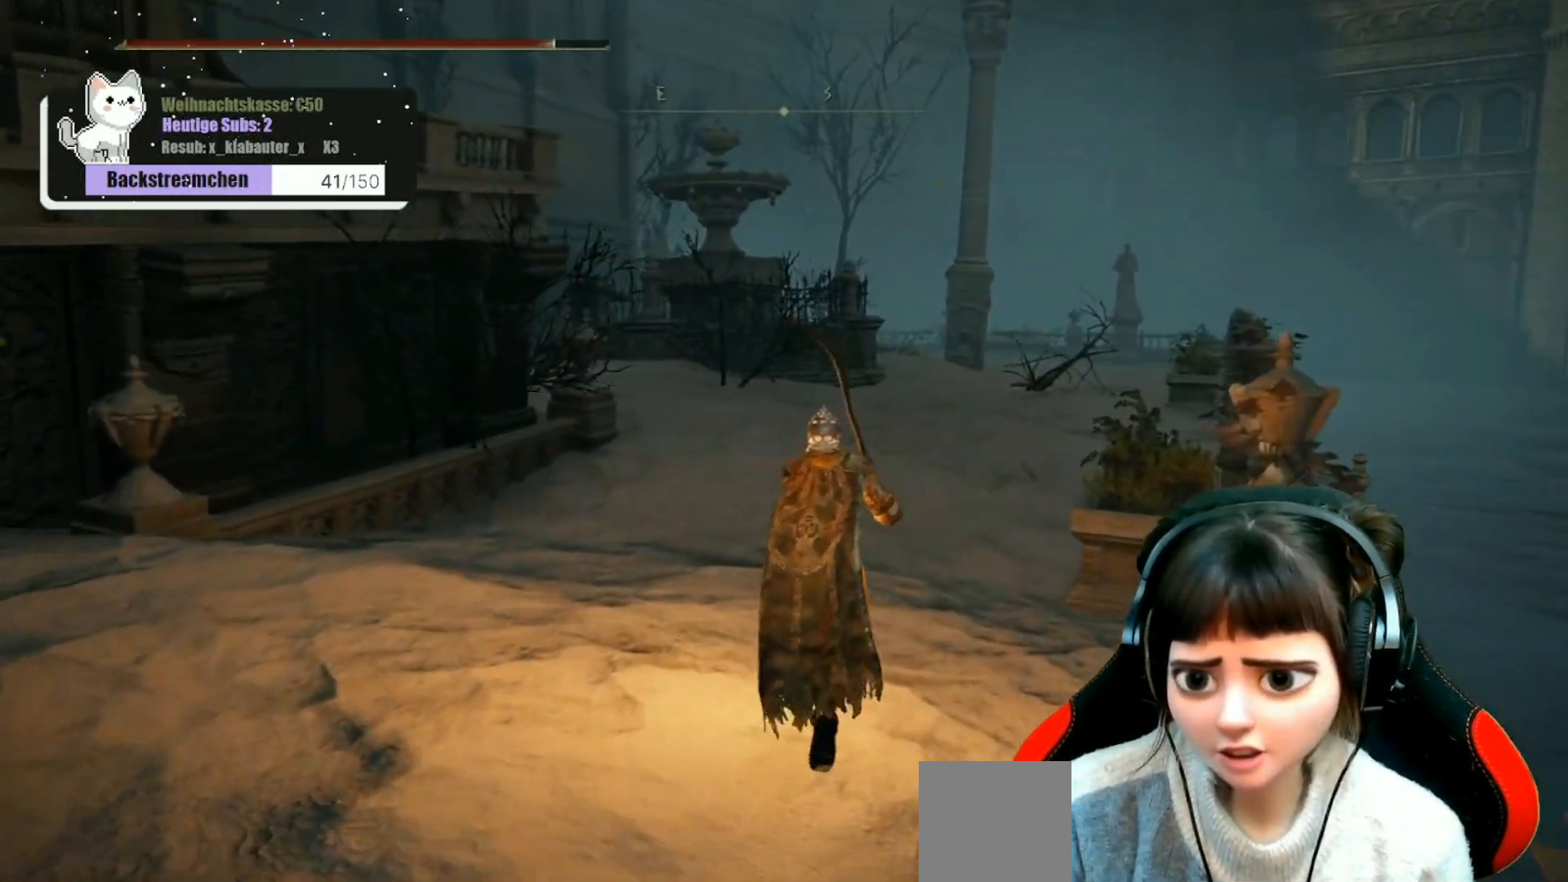
{"buttons": [], "left_stick": "up", "right_stick": "center", "events": []}